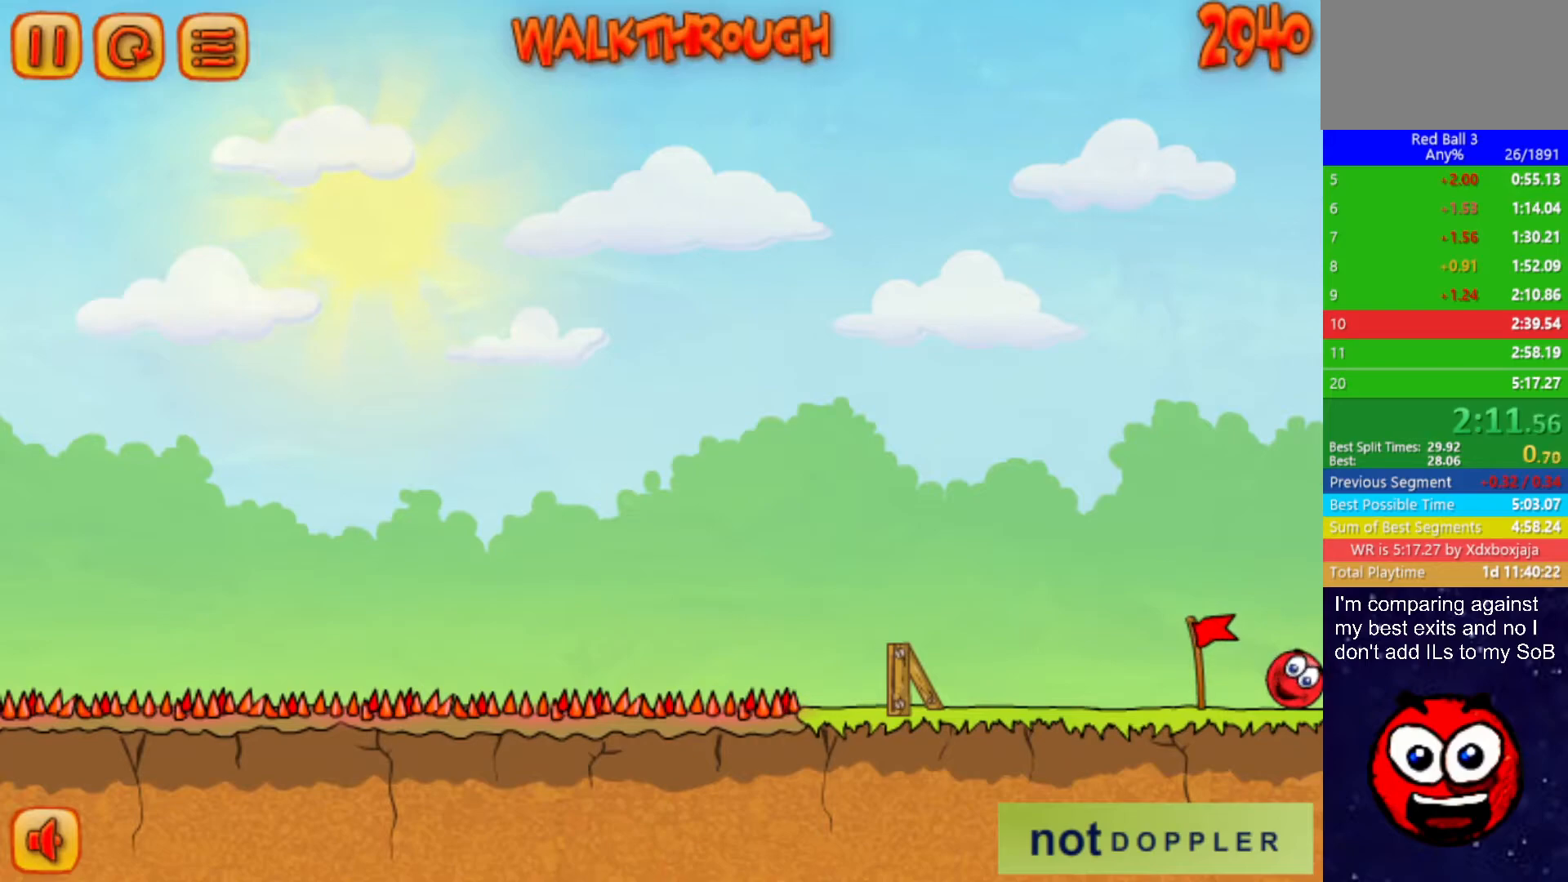
Gameplay with keyboard; each line is a JSON object with the keys held at the frame after it. "events" lists presses ("down") and releases ("up") of "down", "left", "p", "r", "right" and "up" between this image and that frame as [ms after this image, input, new state], when the widget could be followed in between. No other keys are recorded. Mouse input is not recorded.
{"keys": ["right"], "events": []}
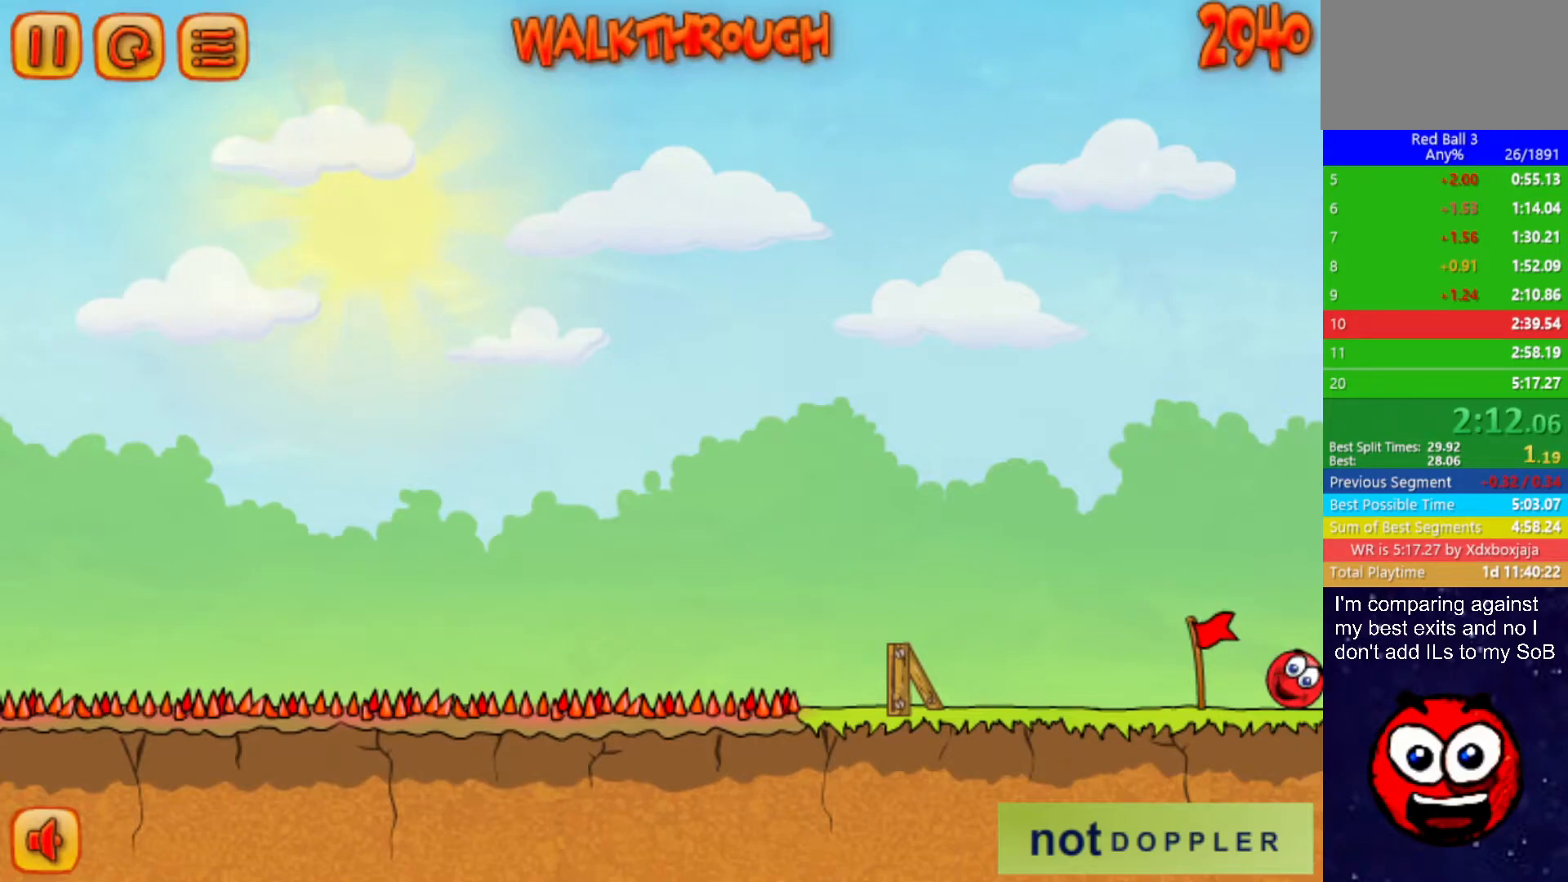
{"keys": ["right"], "events": []}
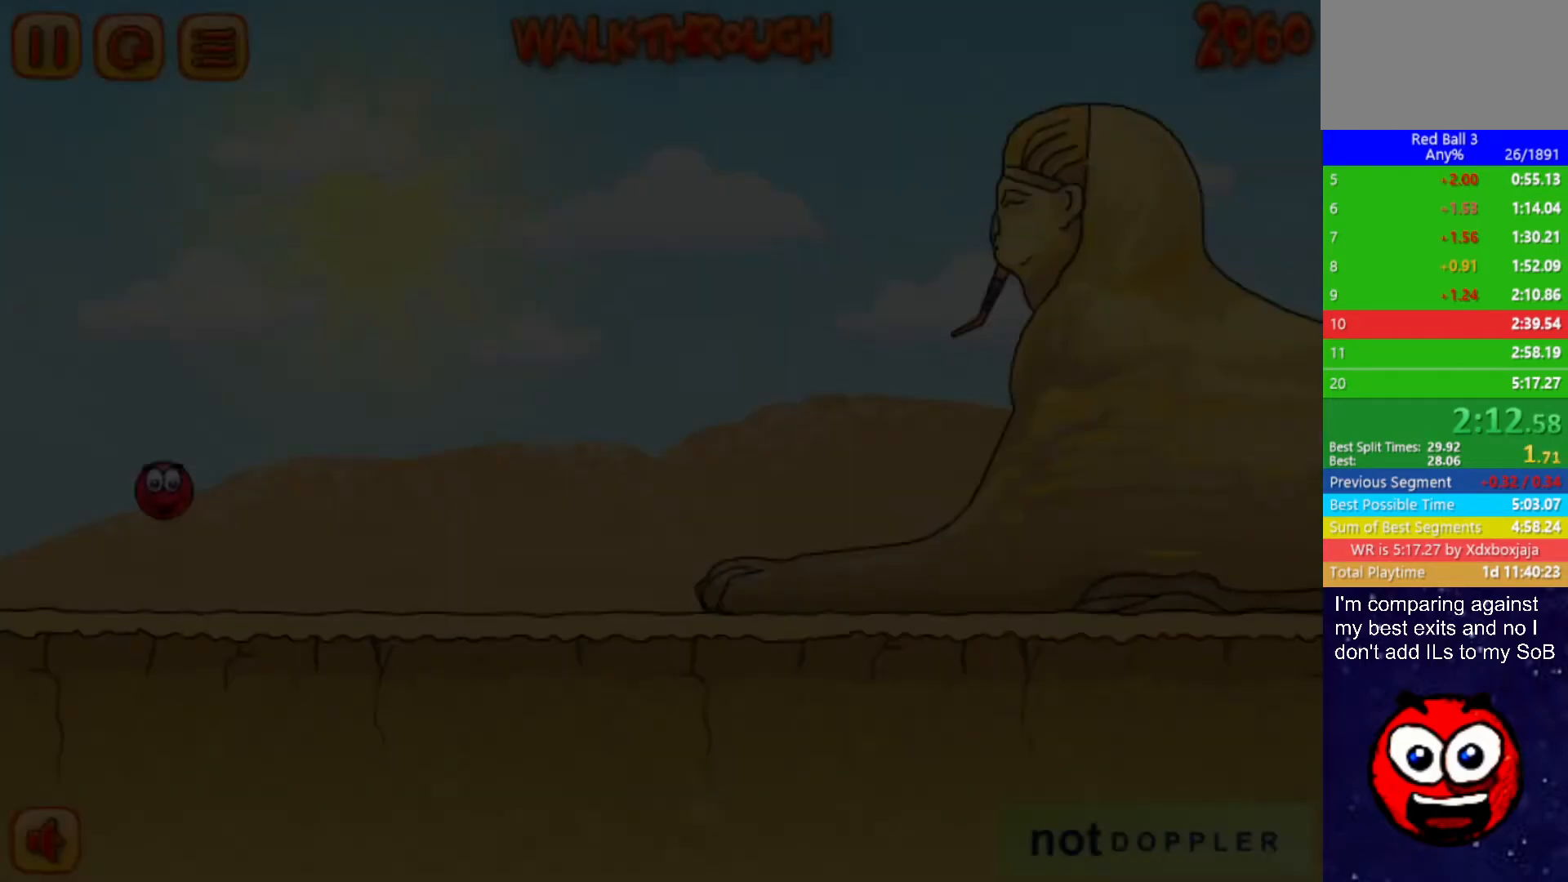
{"keys": ["right"], "events": []}
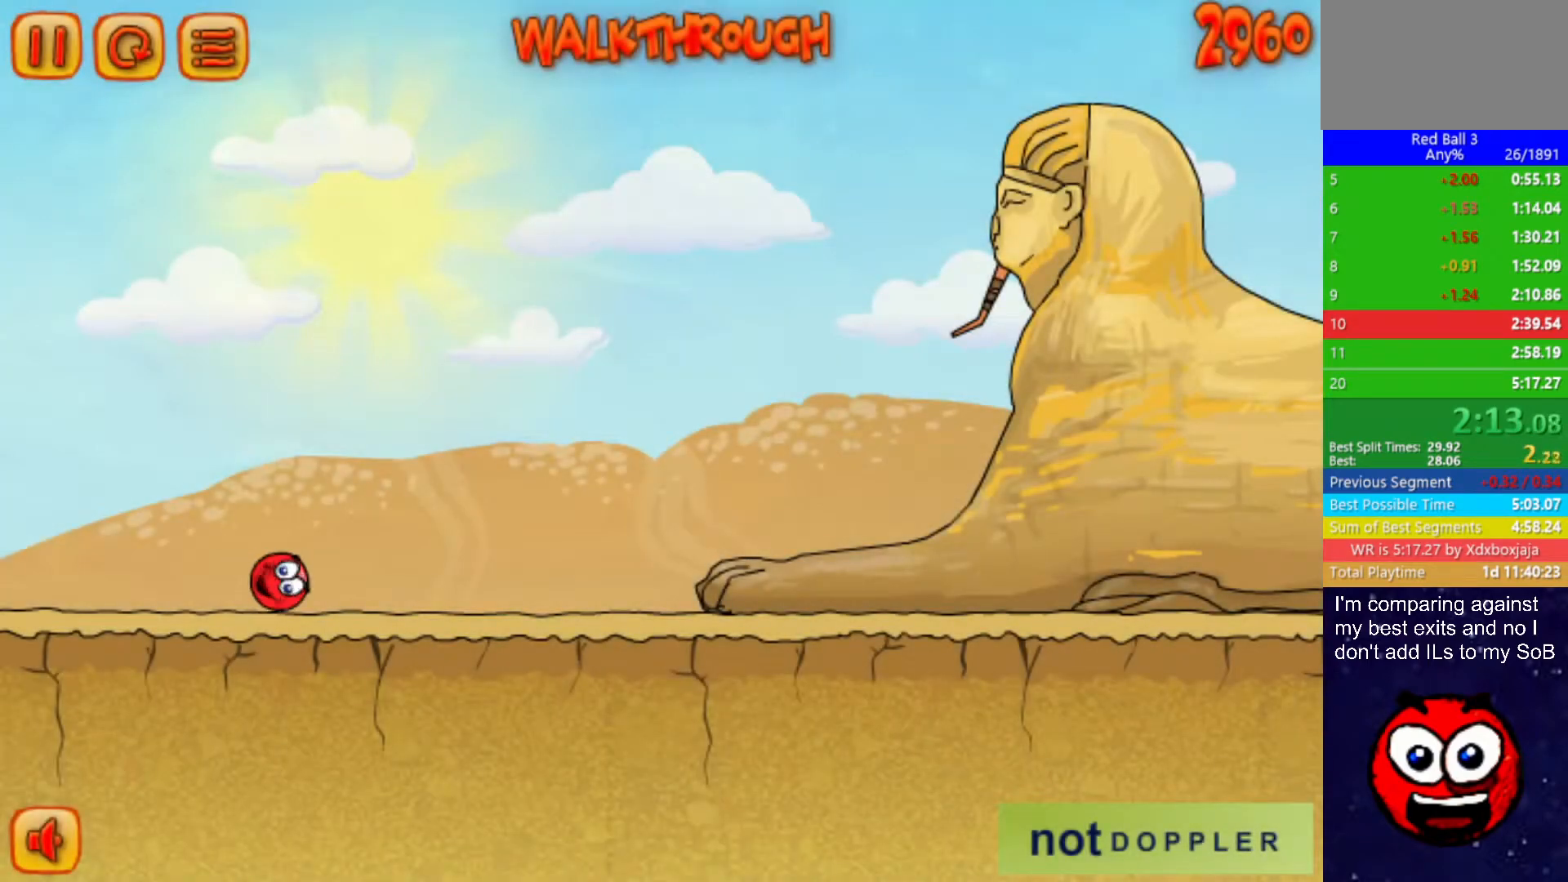
{"keys": ["right"], "events": []}
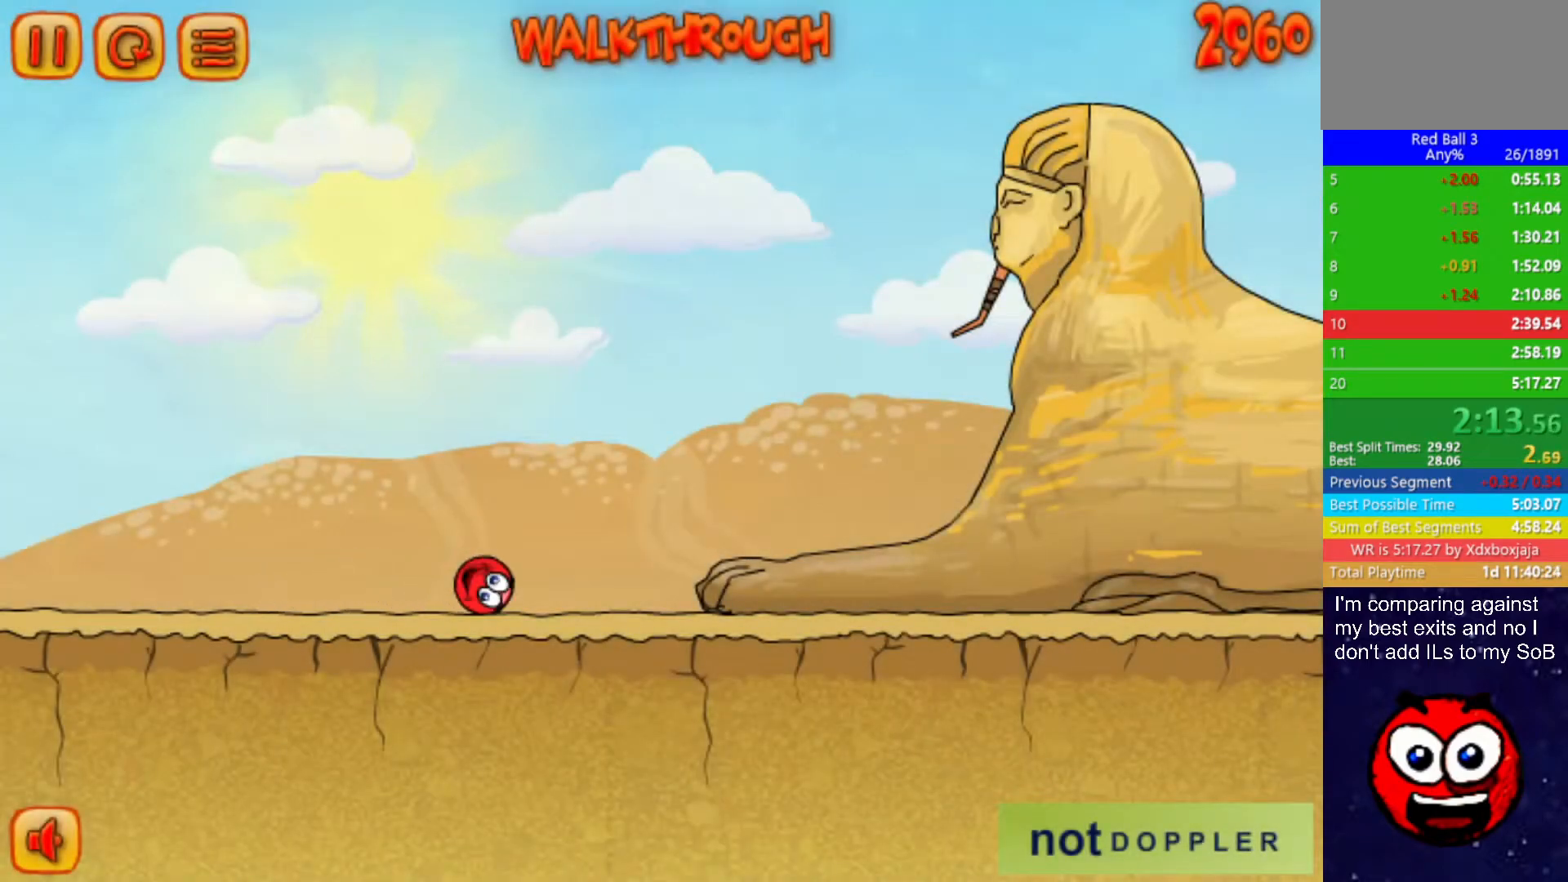
{"keys": ["right", "up"], "events": [[34, "up", "down"], [50, "p", "down"], [117, "p", "up"]]}
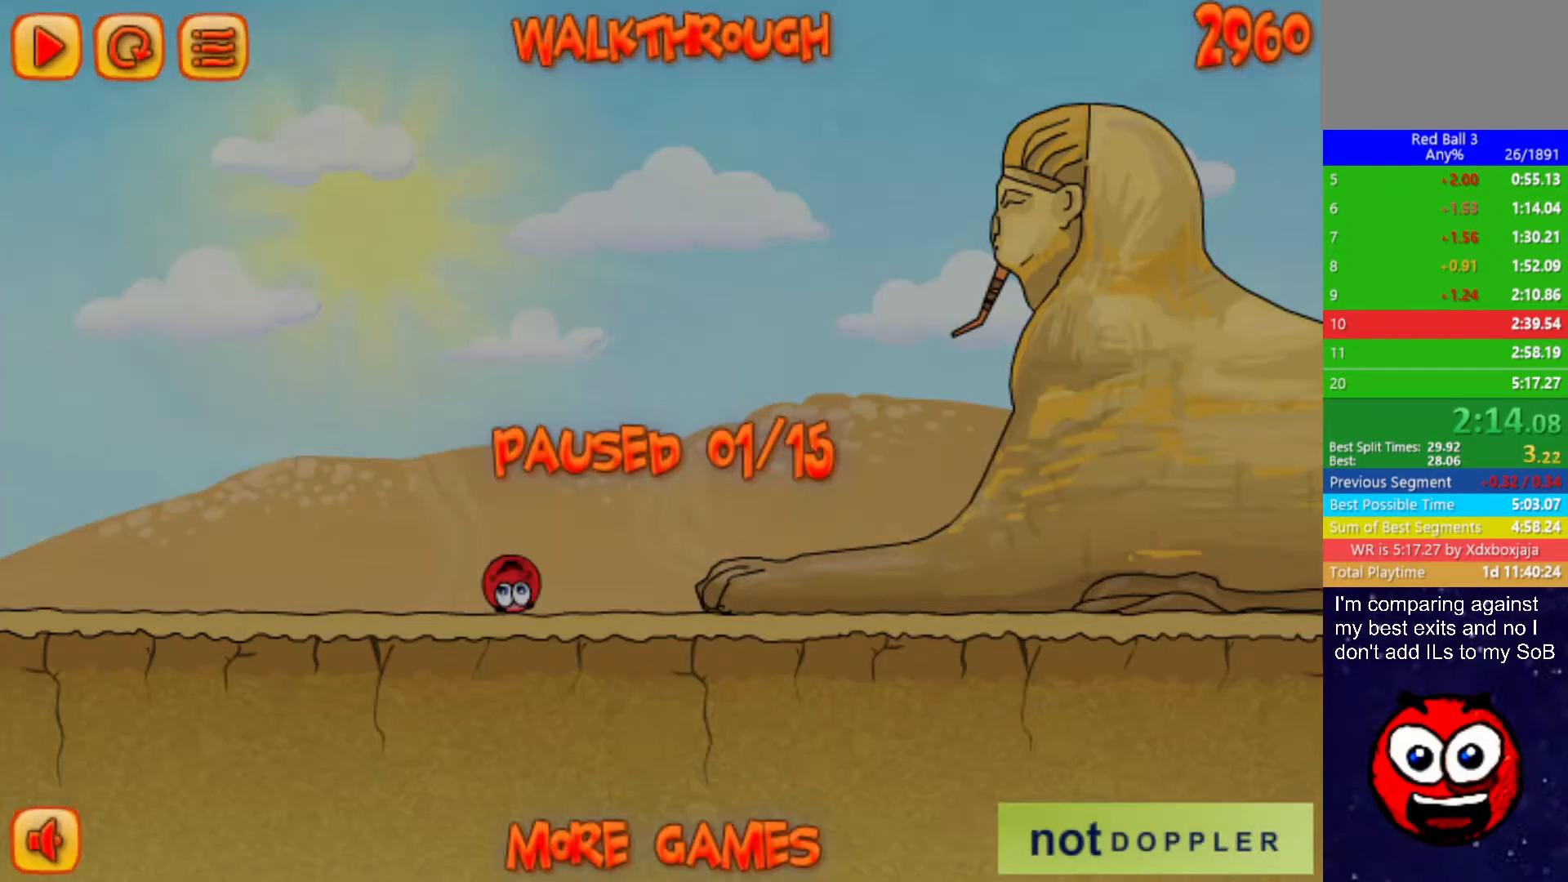
{"keys": ["right", "up"], "events": [[117, "p", "down"], [184, "p", "up"]]}
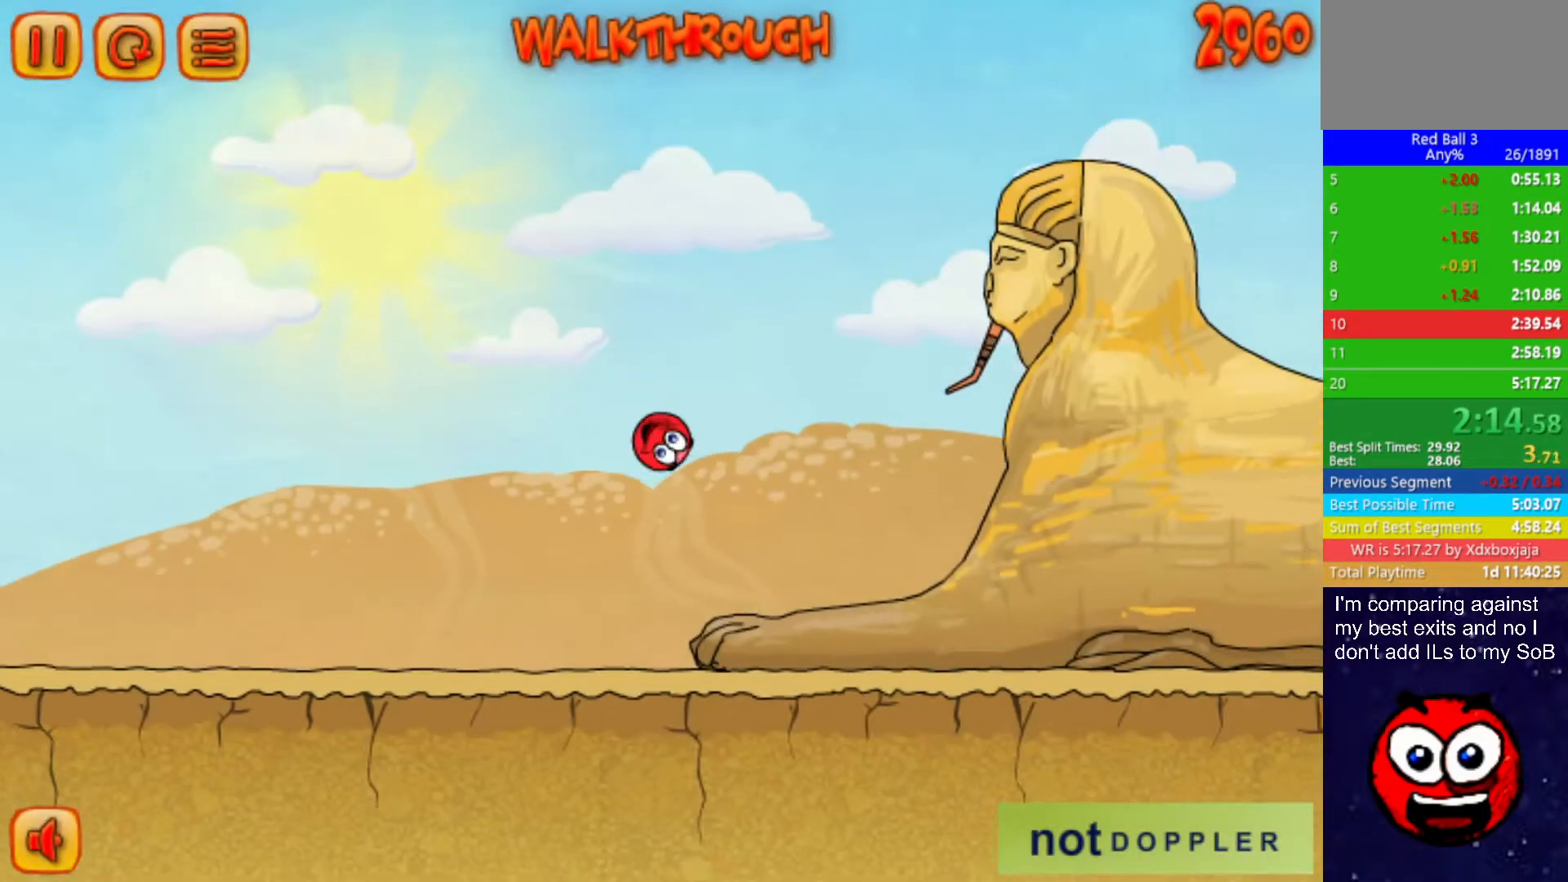
{"keys": ["right", "up"], "events": []}
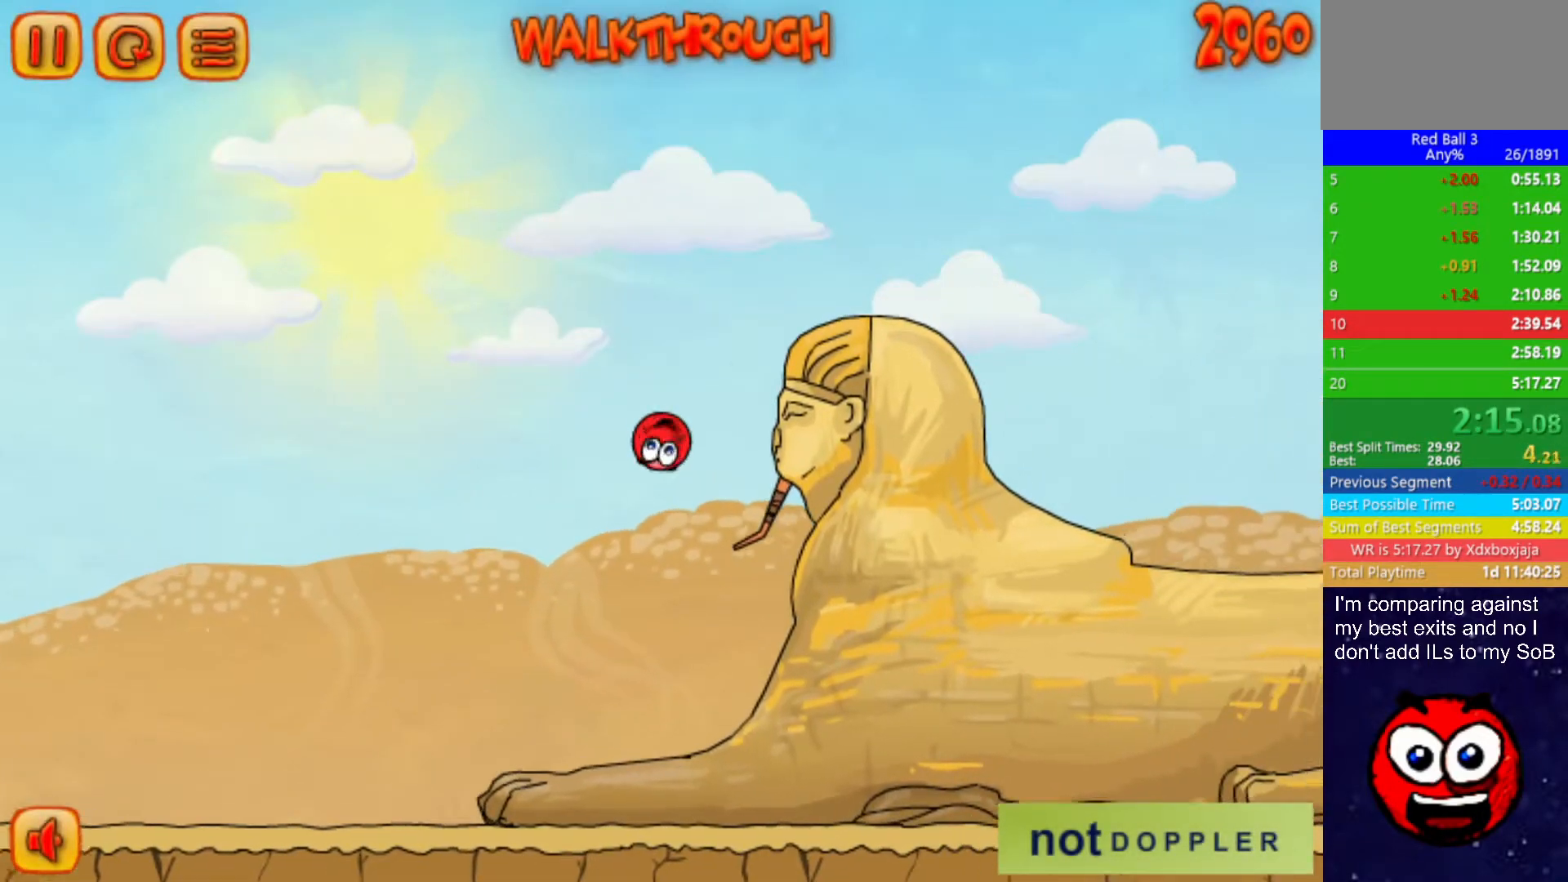
{"keys": ["right", "up"], "events": []}
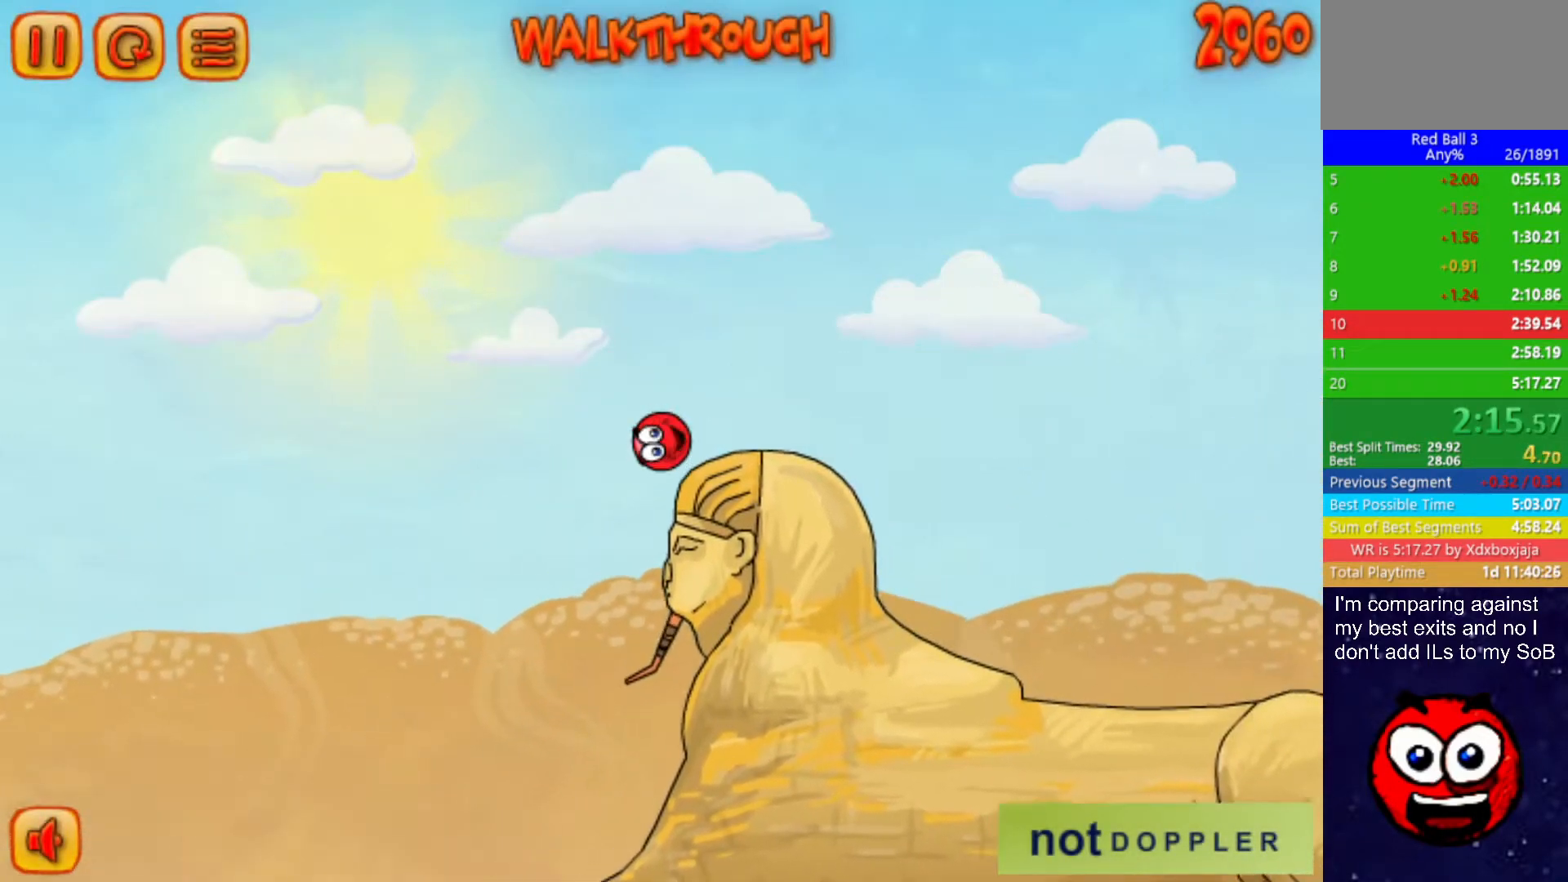
{"keys": ["right", "up"], "events": []}
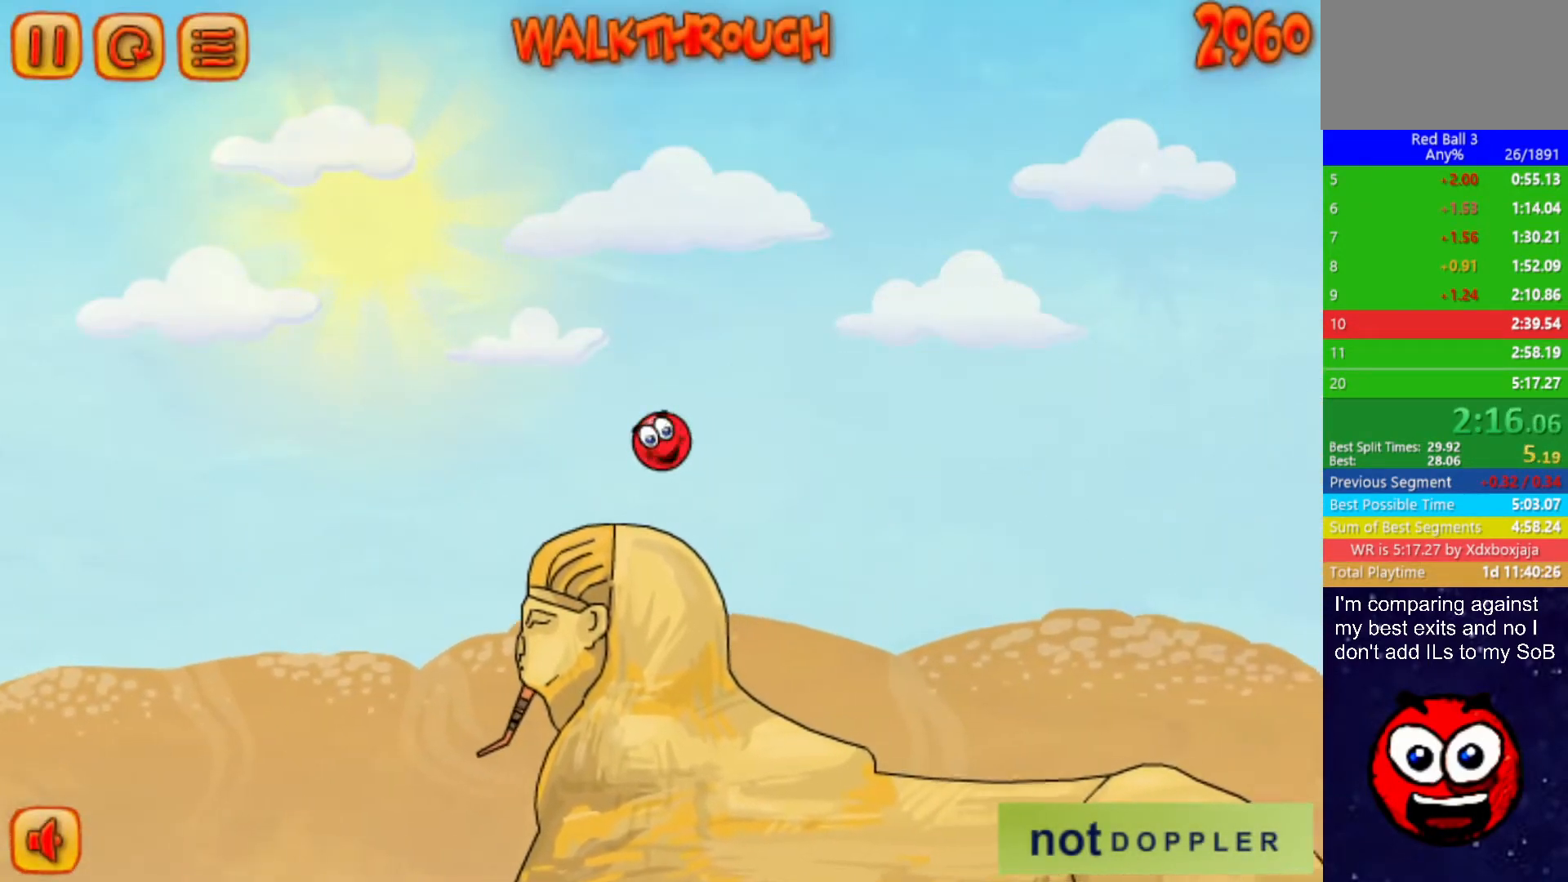
{"keys": ["left", "right"], "events": [[17, "left", "down"], [50, "right", "up"], [84, "up", "up"], [484, "right", "down"]]}
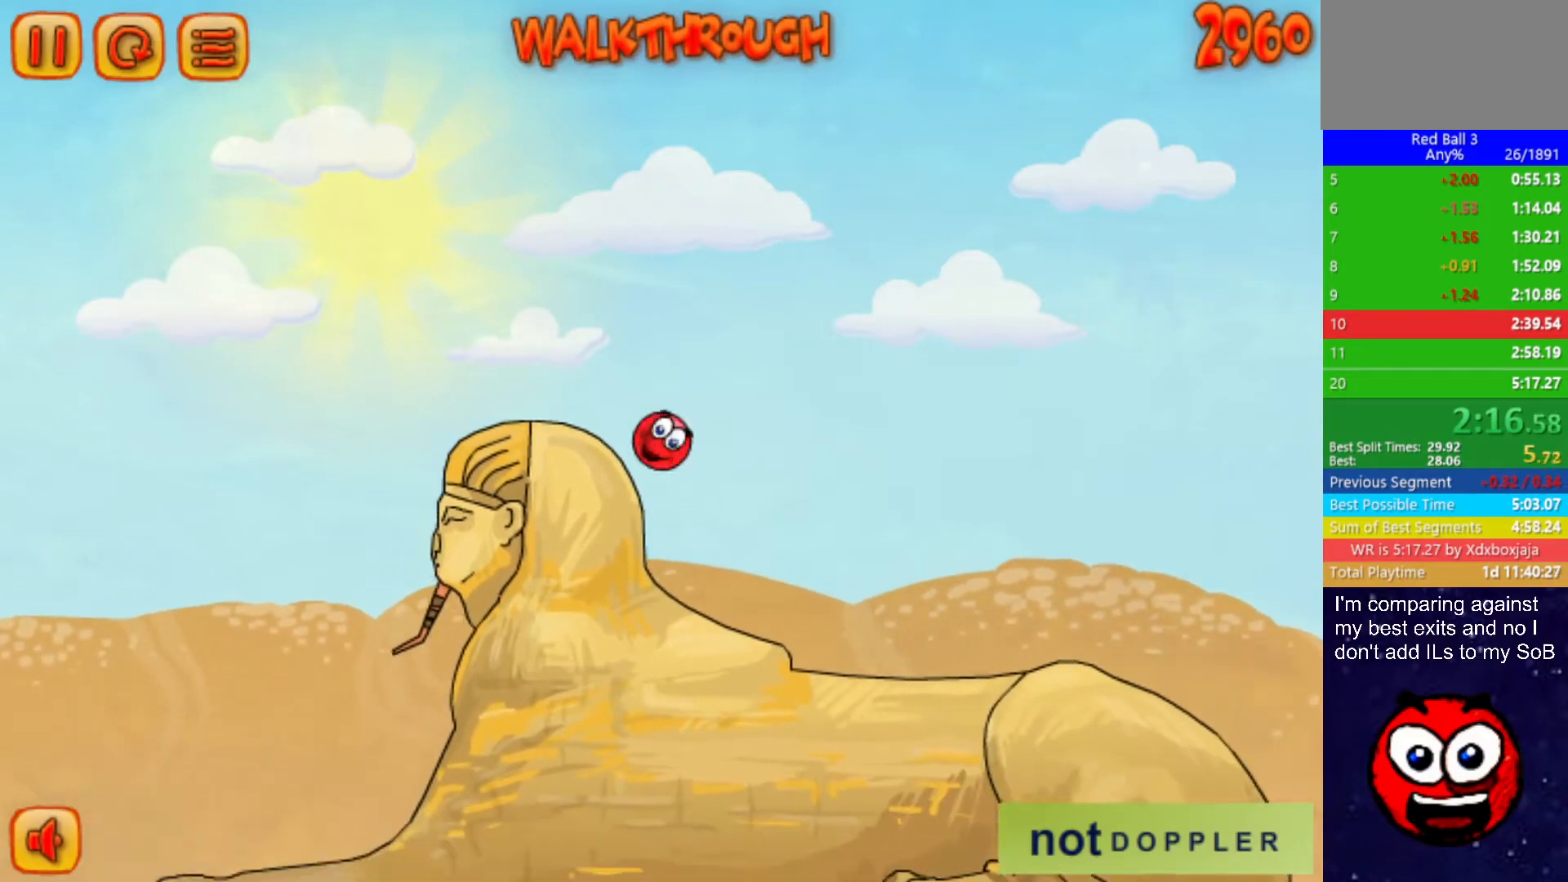
{"keys": ["right"], "events": [[50, "left", "up"]]}
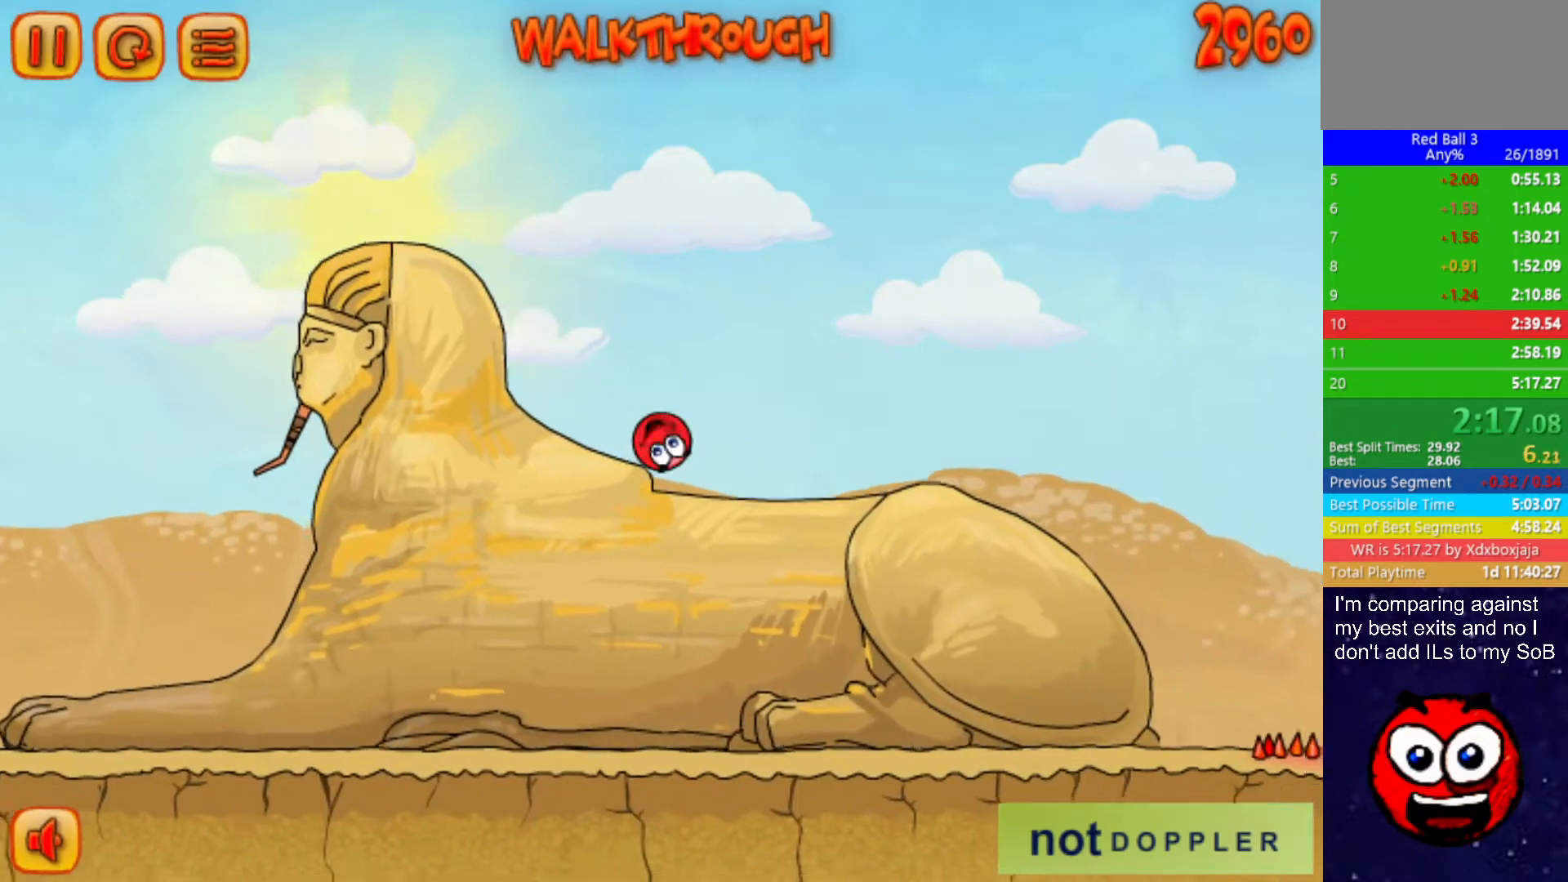
{"keys": ["right", "up"], "events": [[350, "up", "down"], [367, "p", "down"], [434, "p", "up"]]}
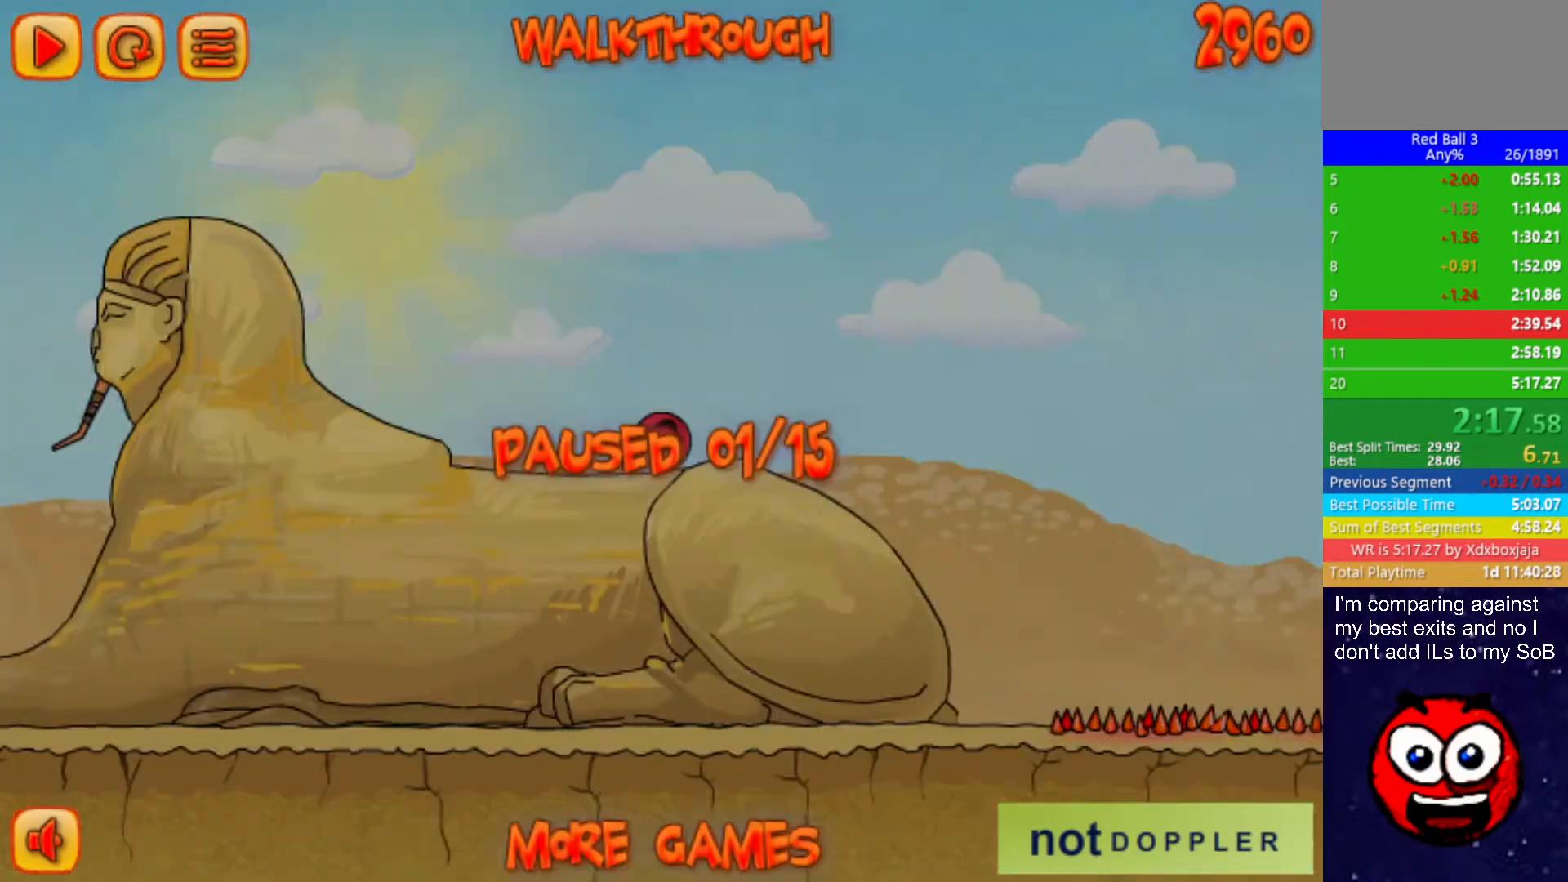
{"keys": ["p", "right", "up"], "events": [[500, "p", "down"]]}
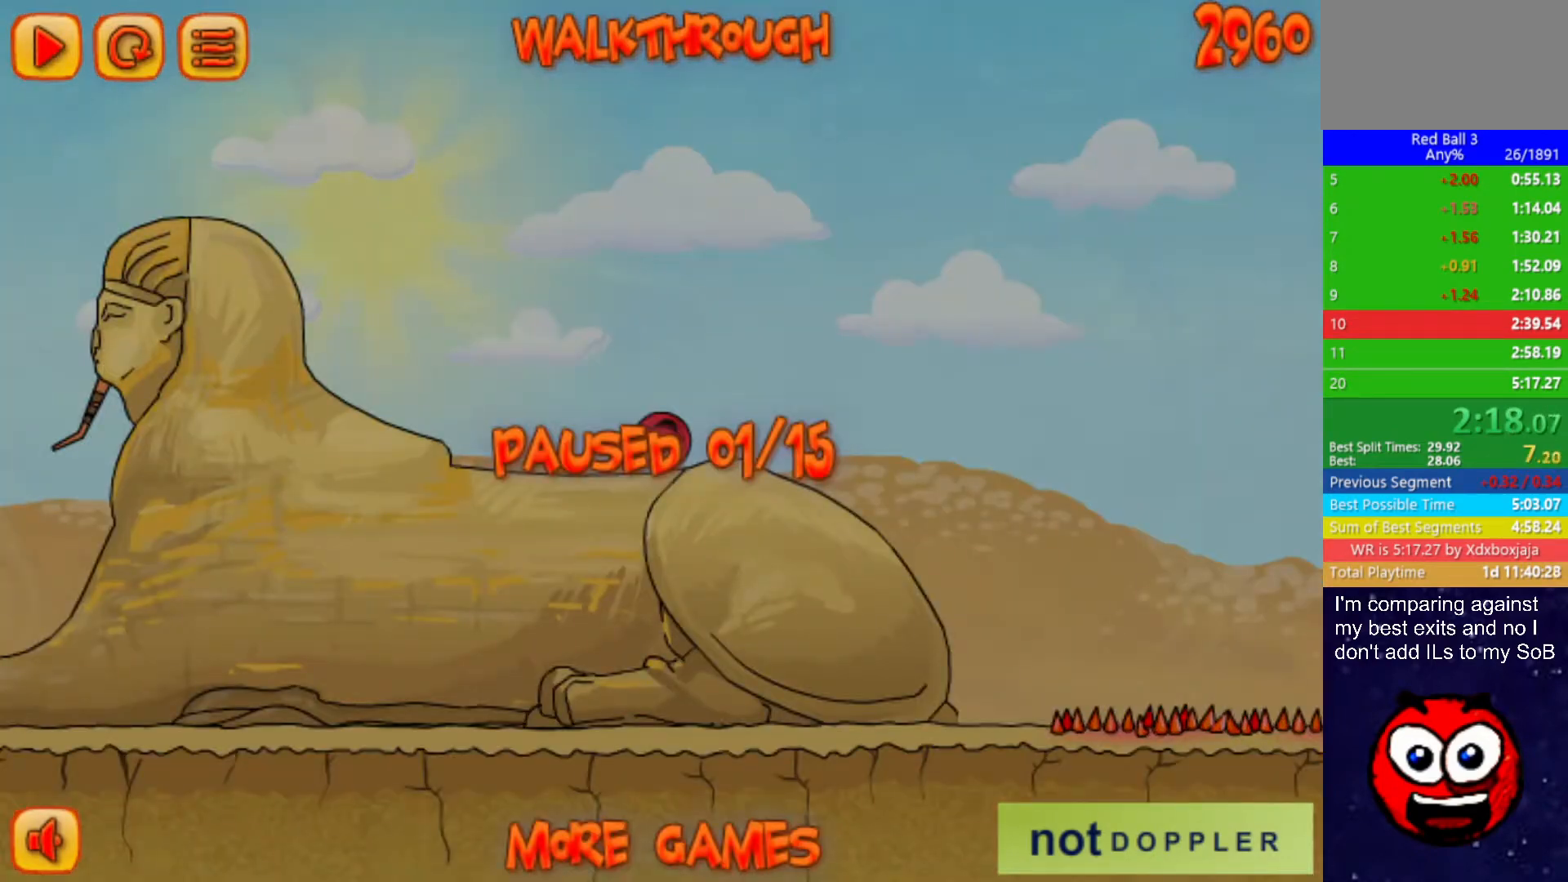
{"keys": ["right", "up"], "events": [[50, "p", "up"]]}
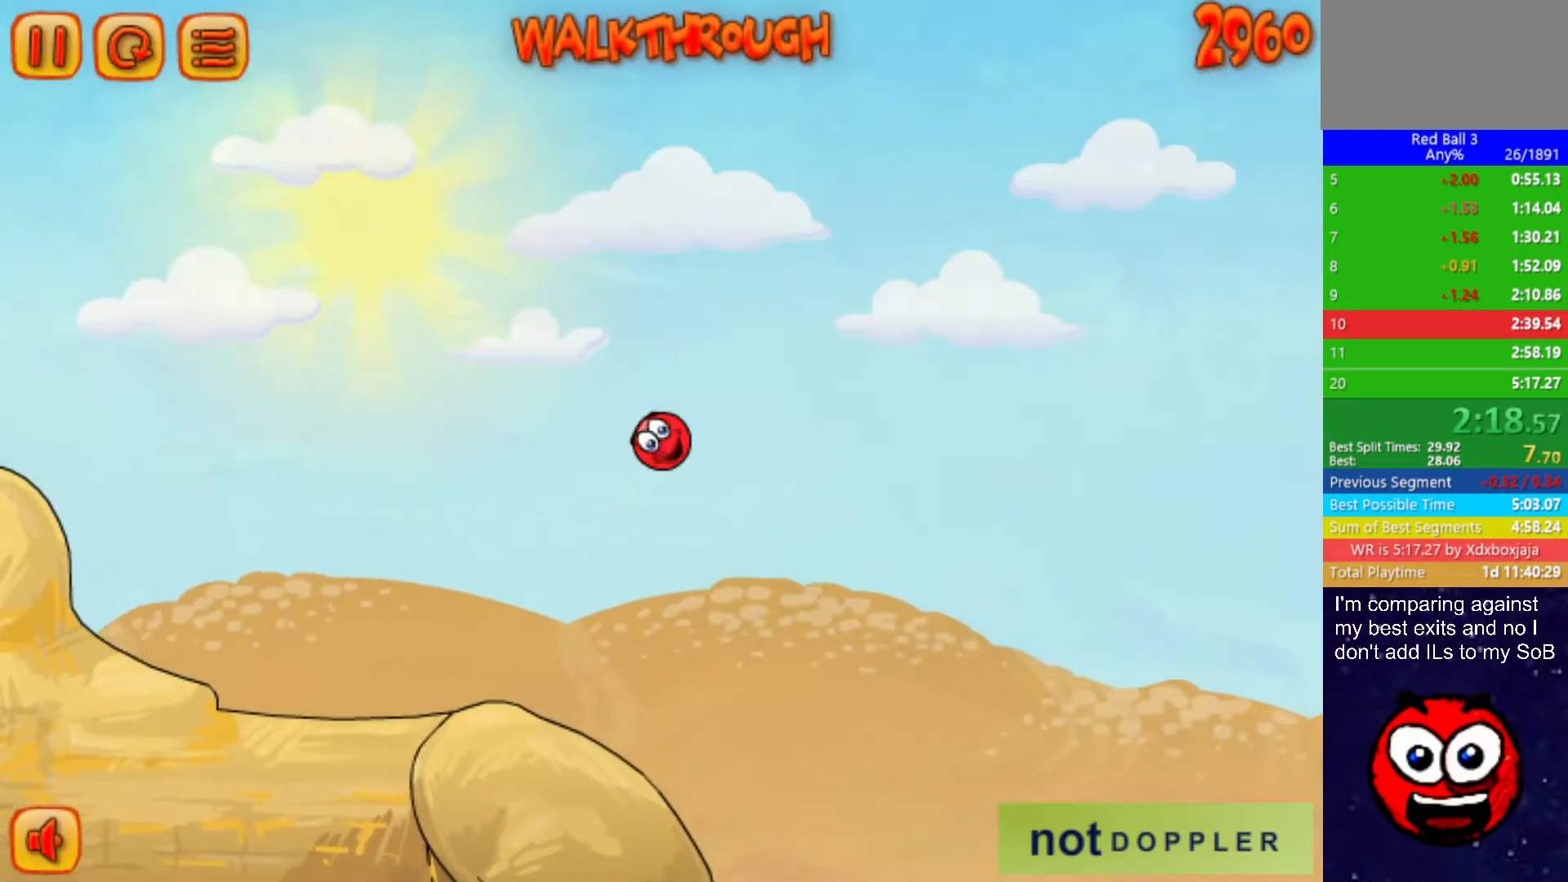
{"keys": ["right"], "events": [[417, "up", "up"]]}
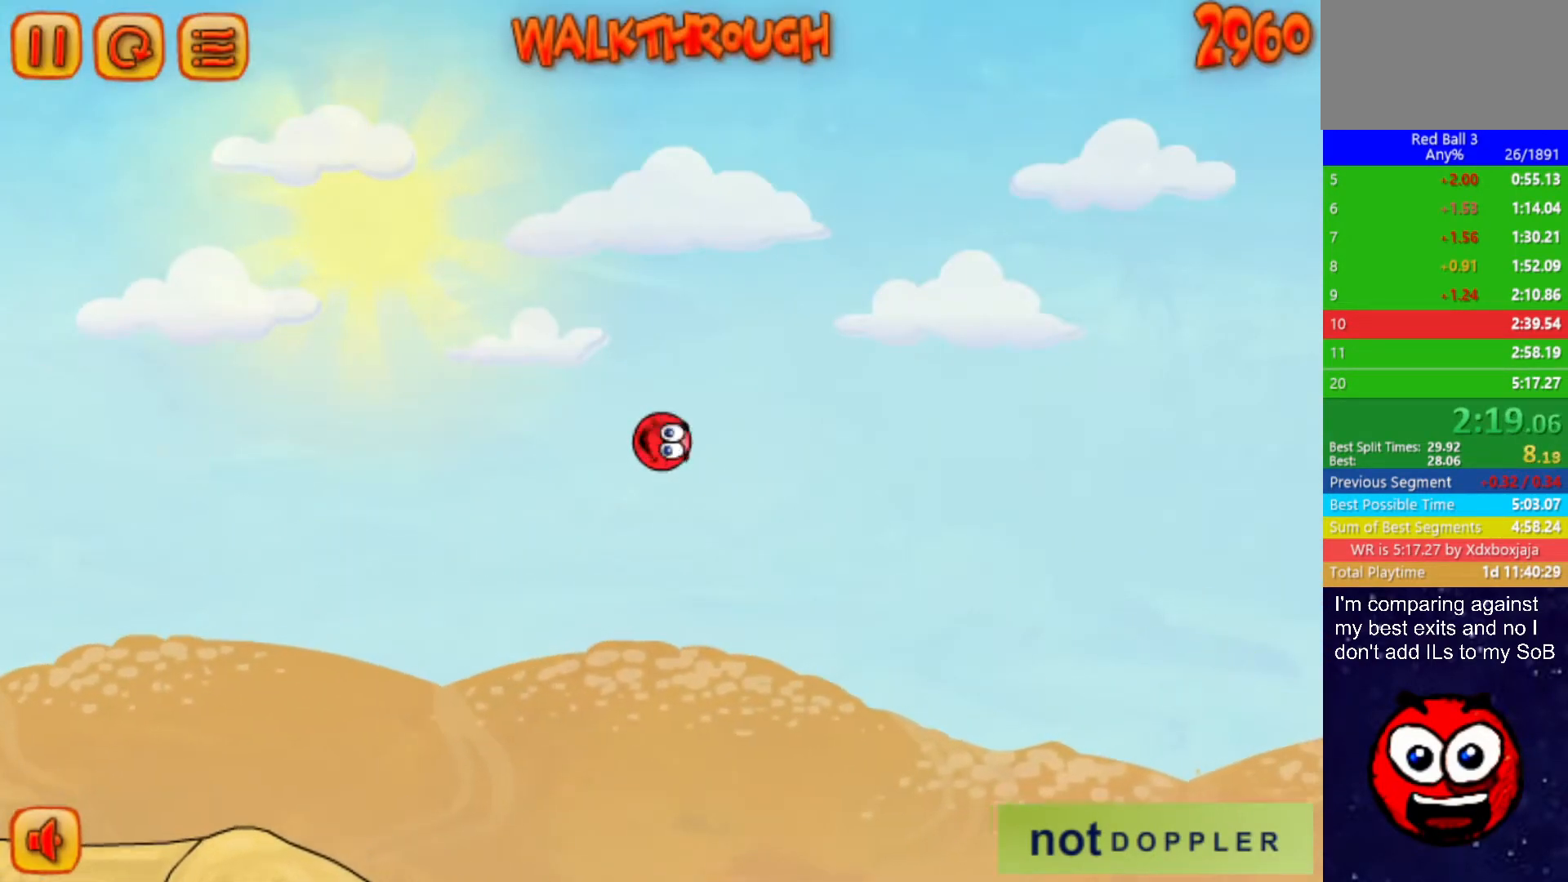
{"keys": ["right"], "events": []}
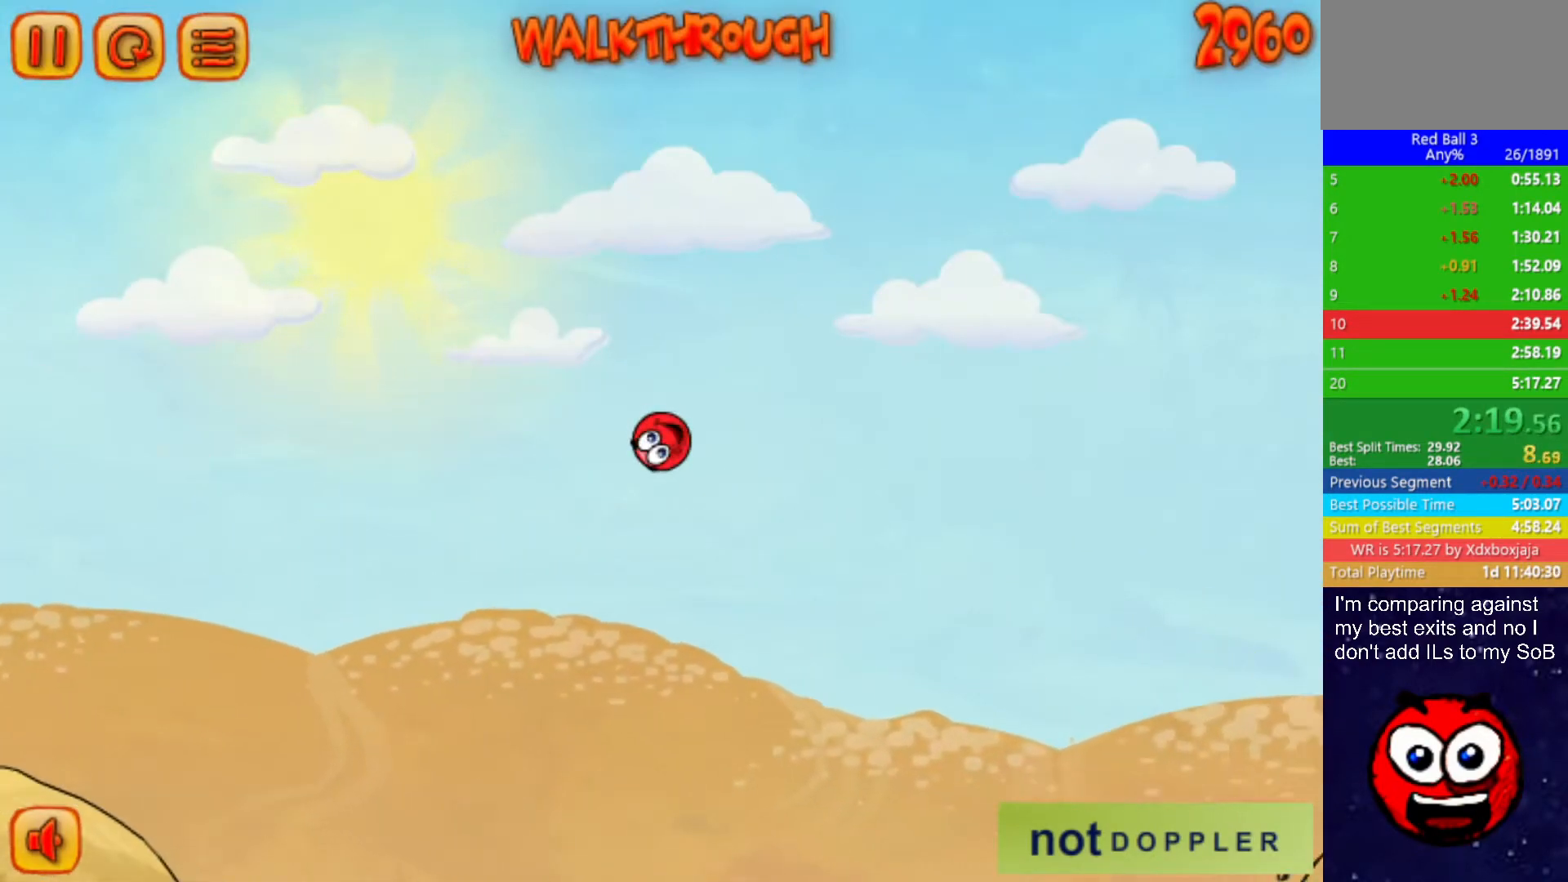
{"keys": ["right", "up"], "events": [[267, "up", "down"]]}
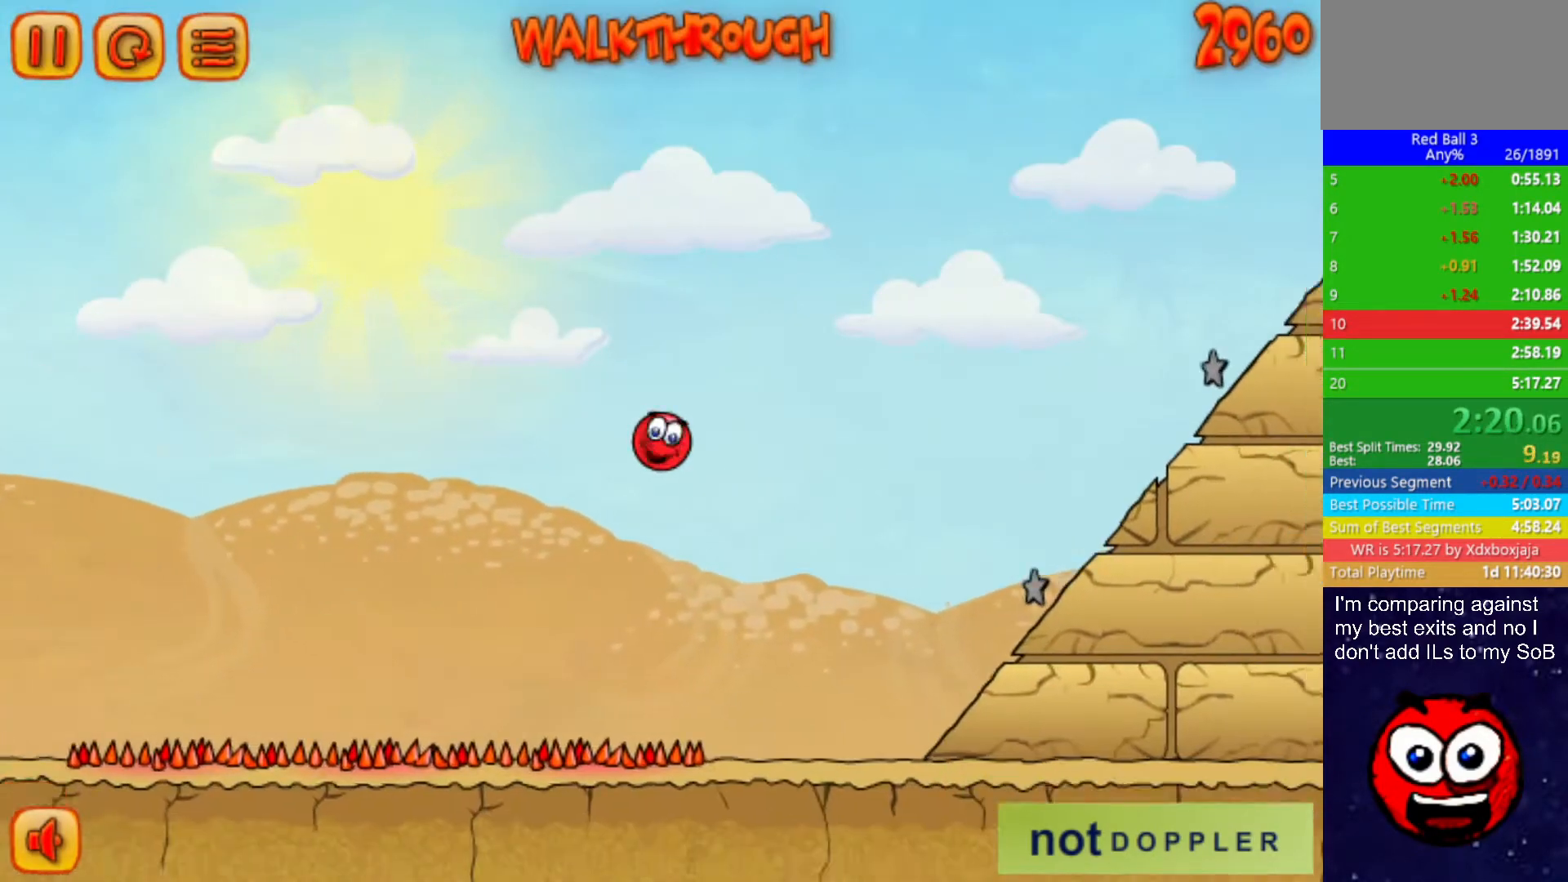
{"keys": ["right", "up"], "events": []}
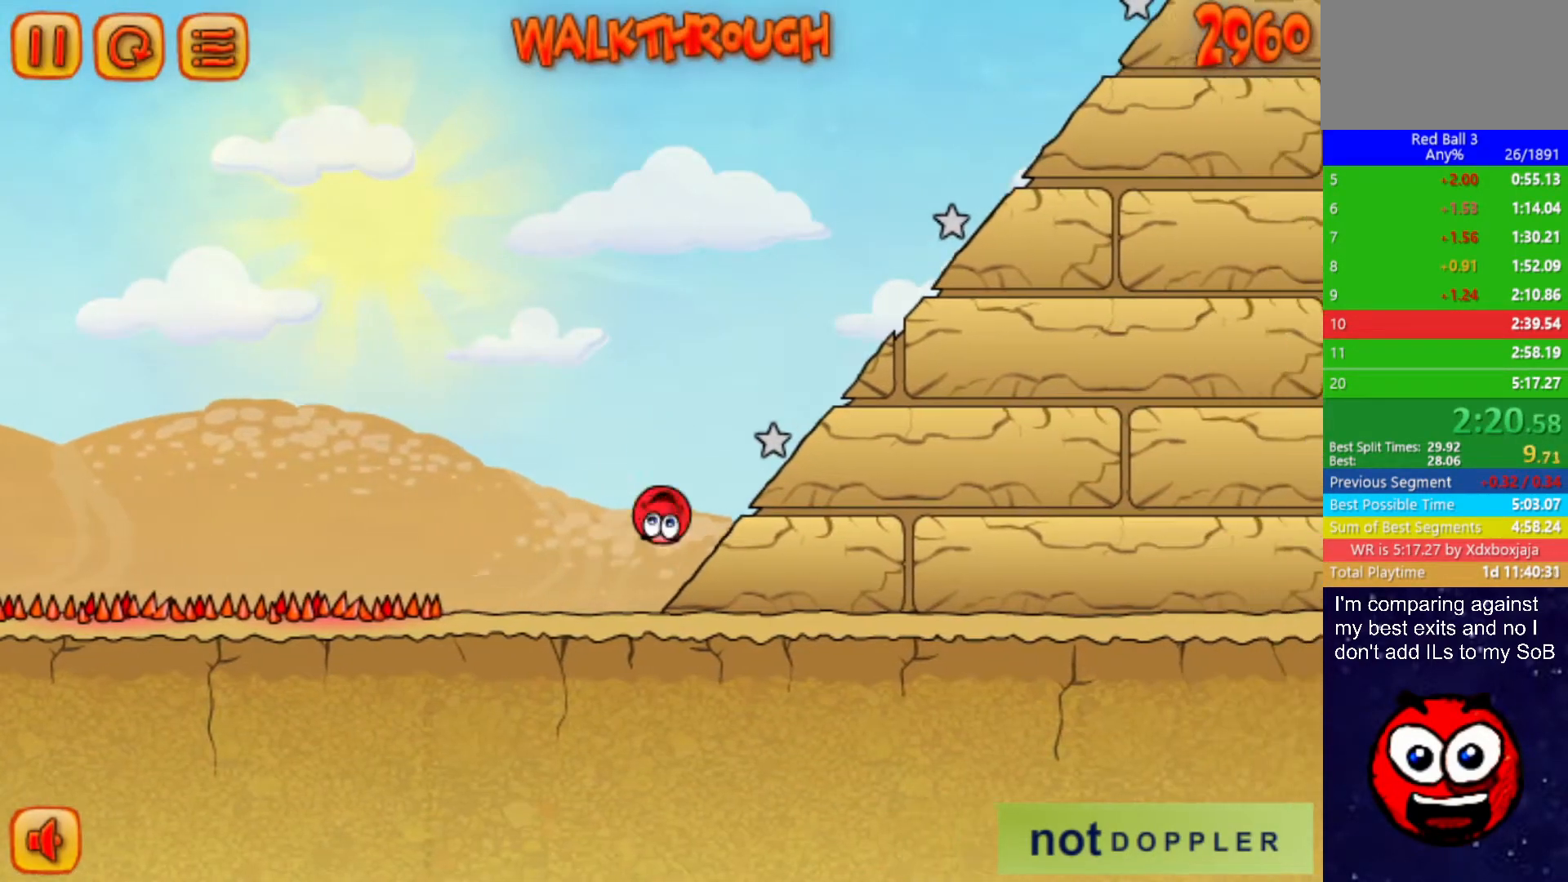
{"keys": ["right", "up"], "events": []}
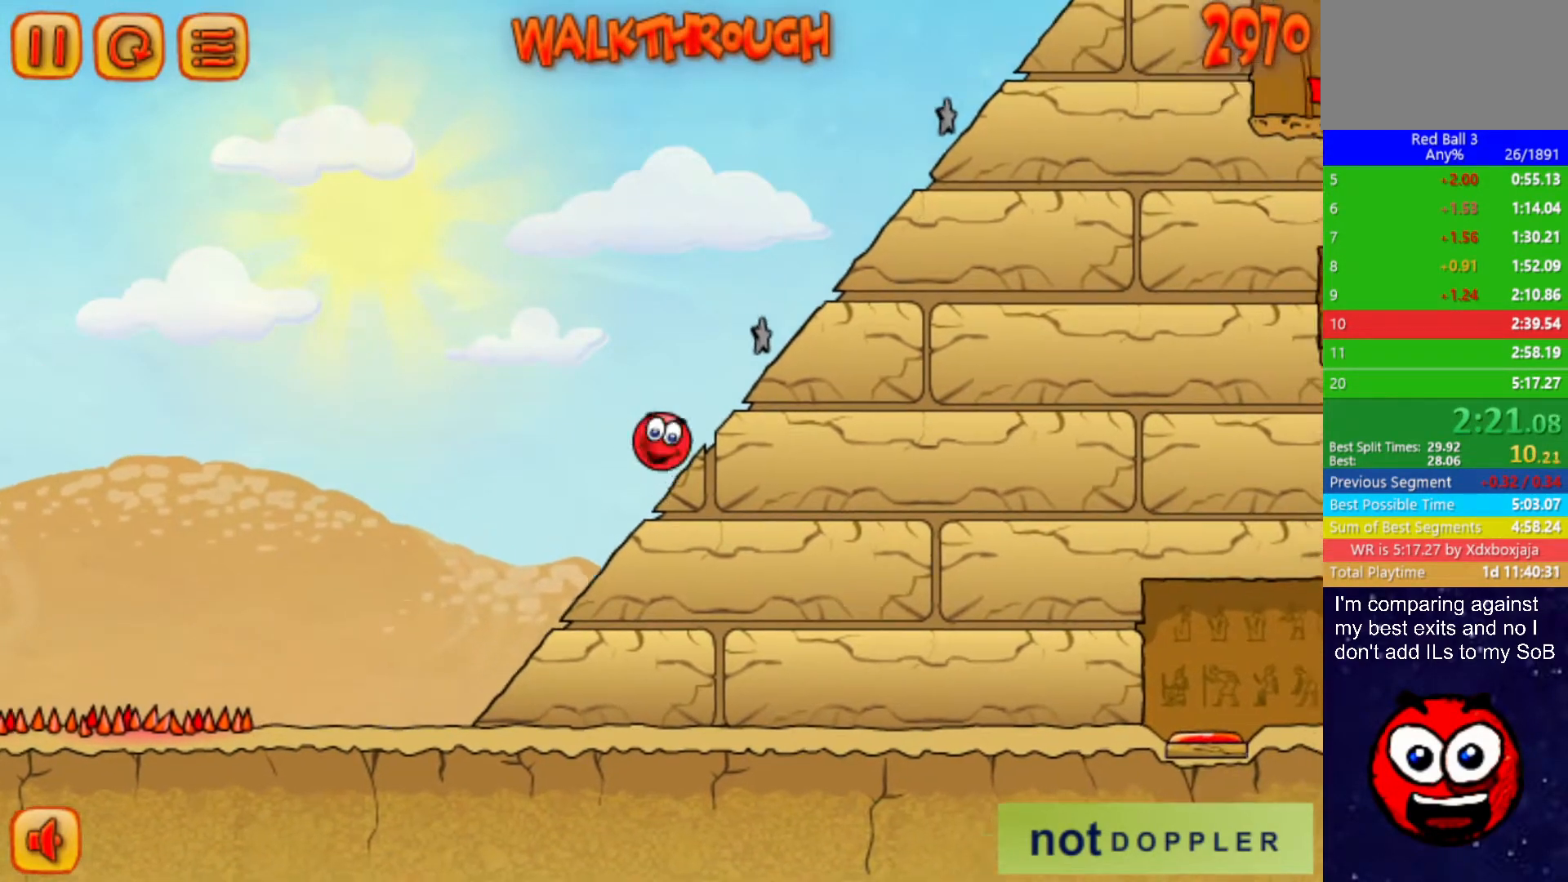
{"keys": ["right", "up"], "events": []}
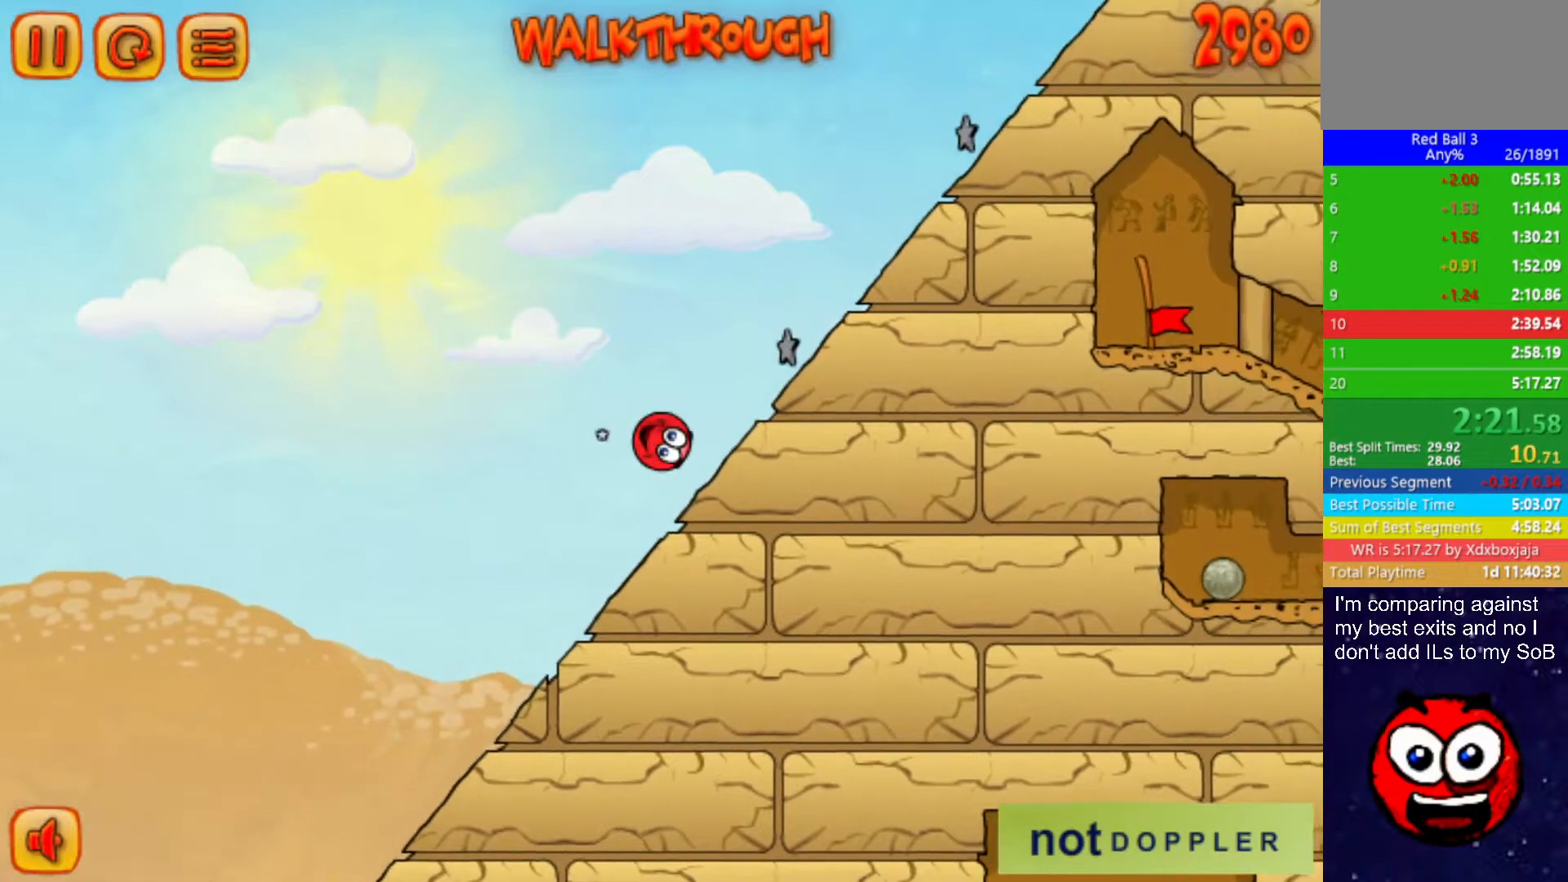
{"keys": ["right", "up"], "events": []}
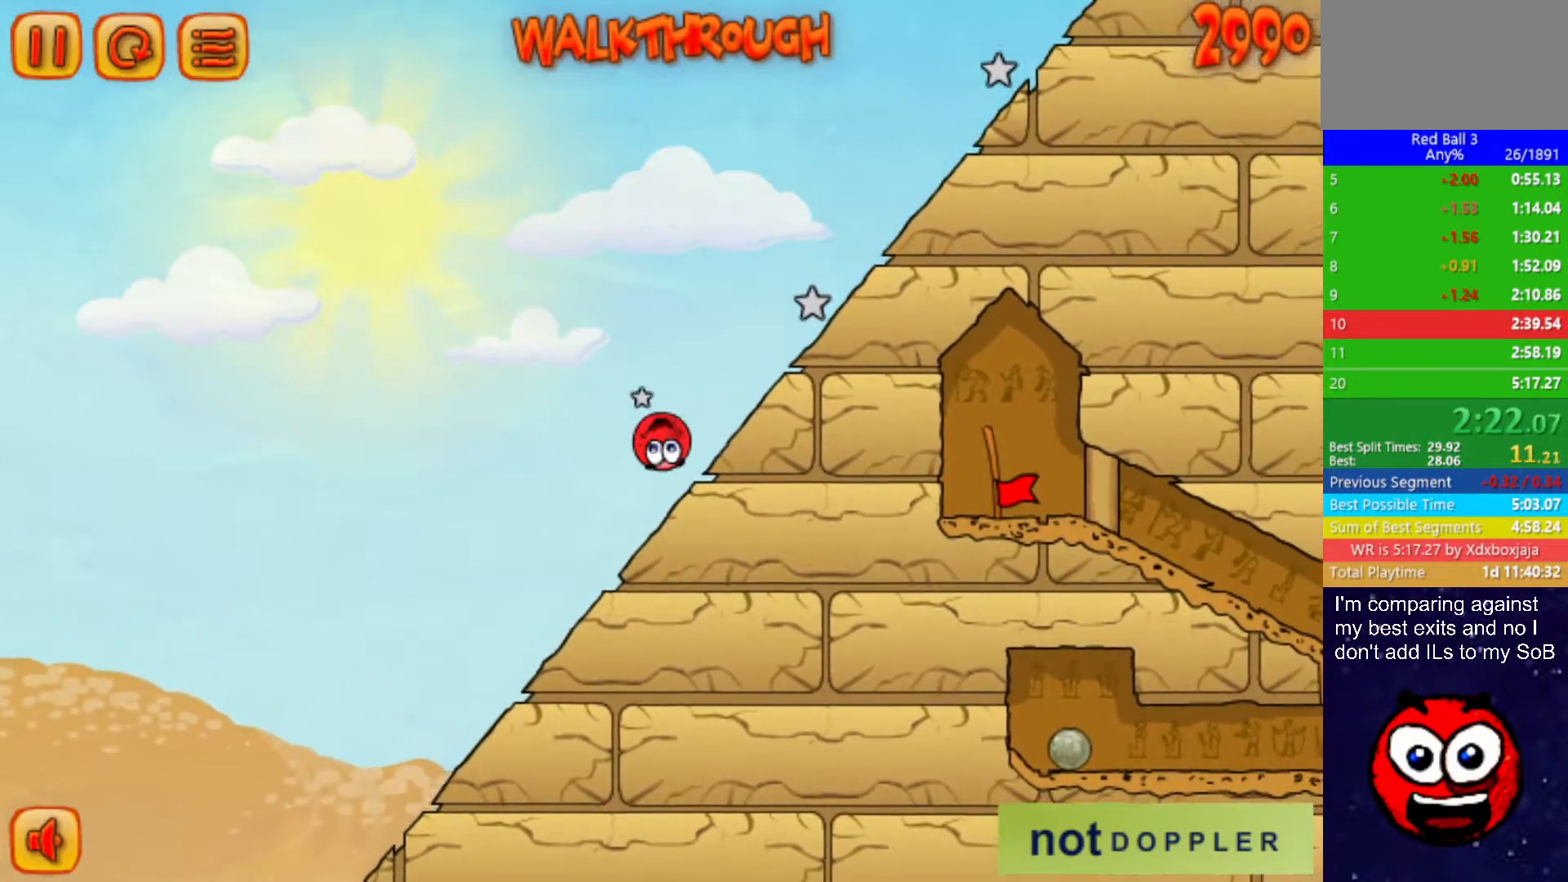
{"keys": ["right", "up"], "events": []}
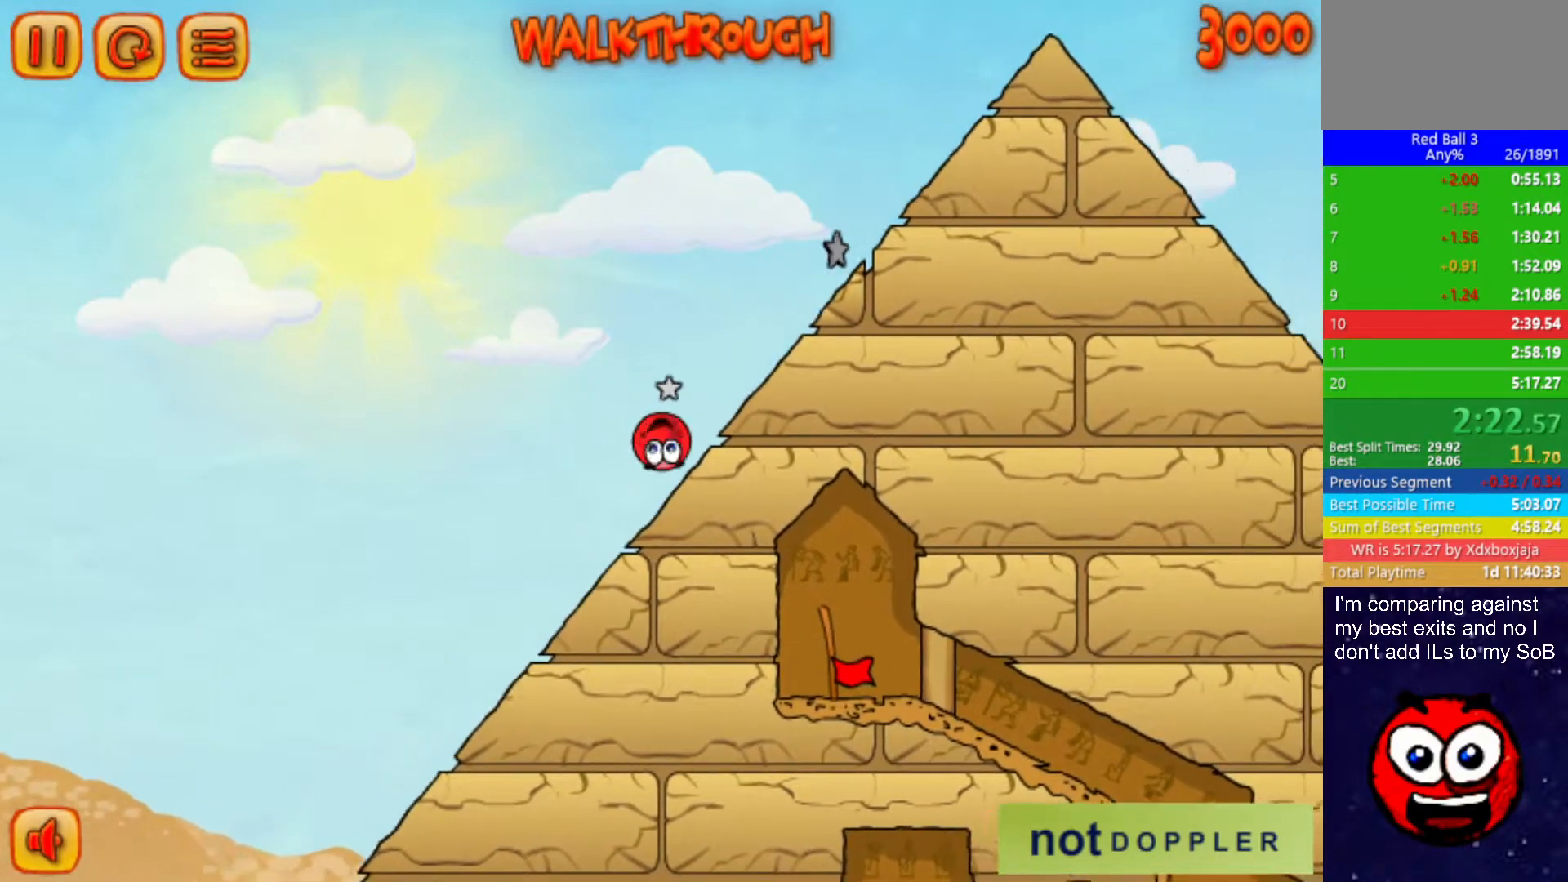
{"keys": ["right", "up"], "events": []}
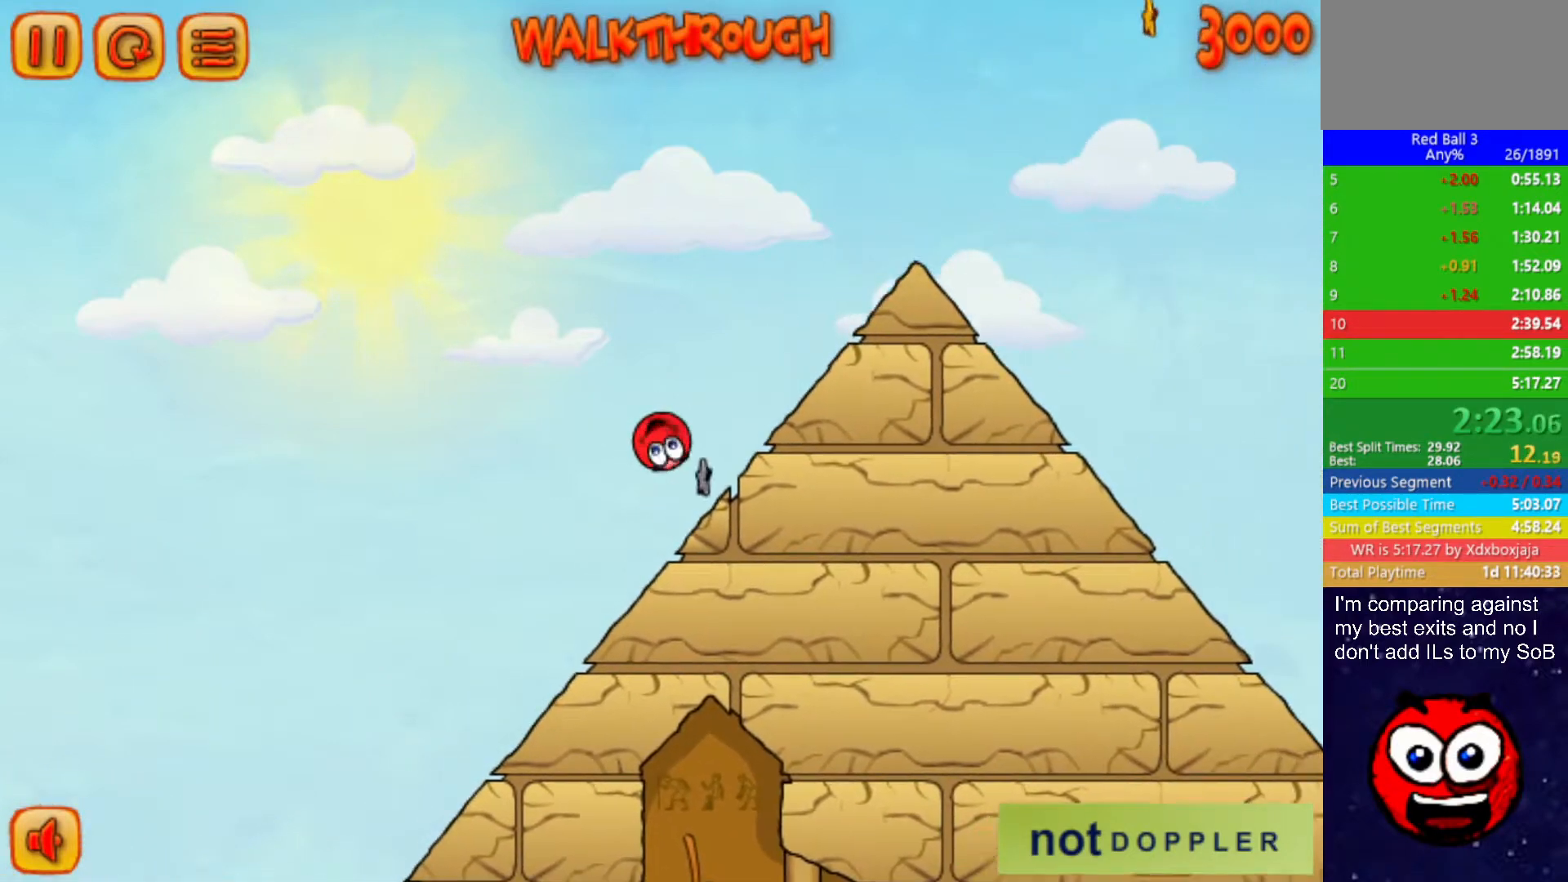
{"keys": ["right", "up"], "events": []}
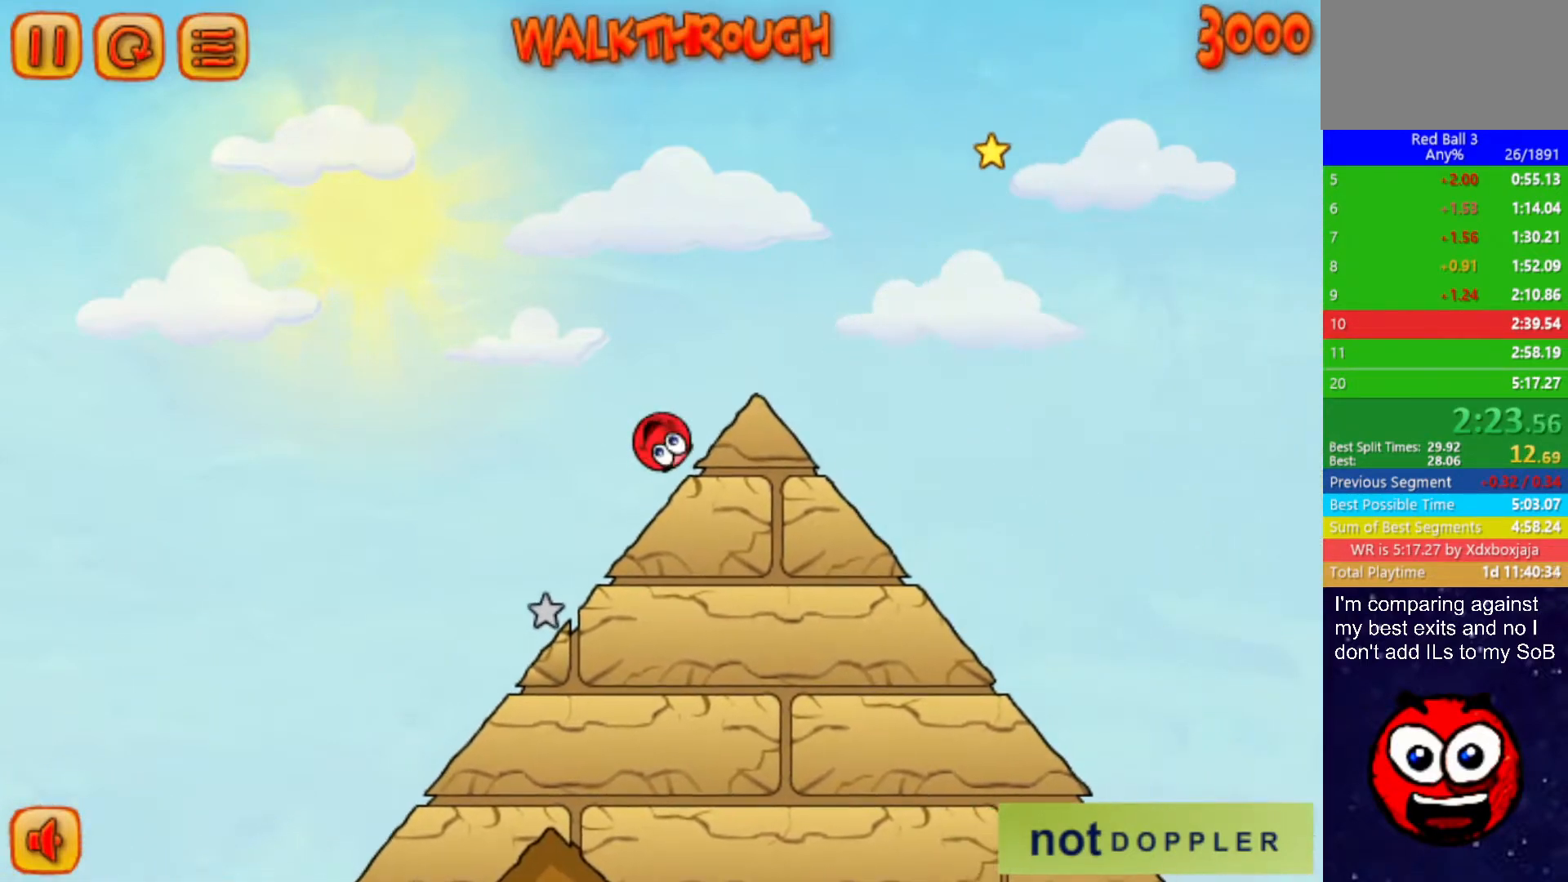
{"keys": ["right", "up"], "events": []}
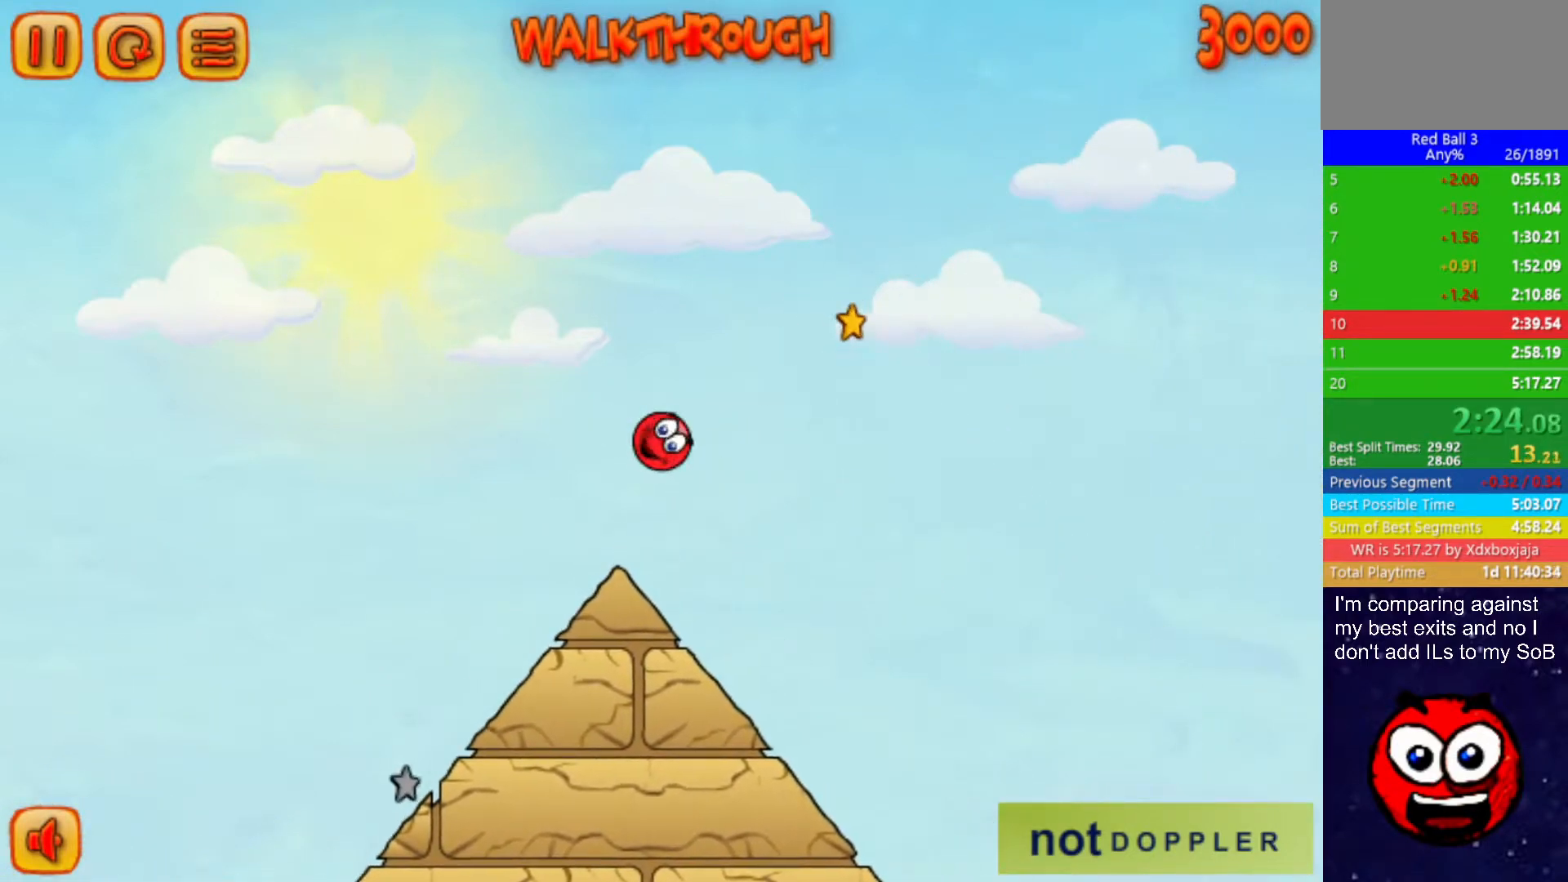
{"keys": ["right", "up"], "events": []}
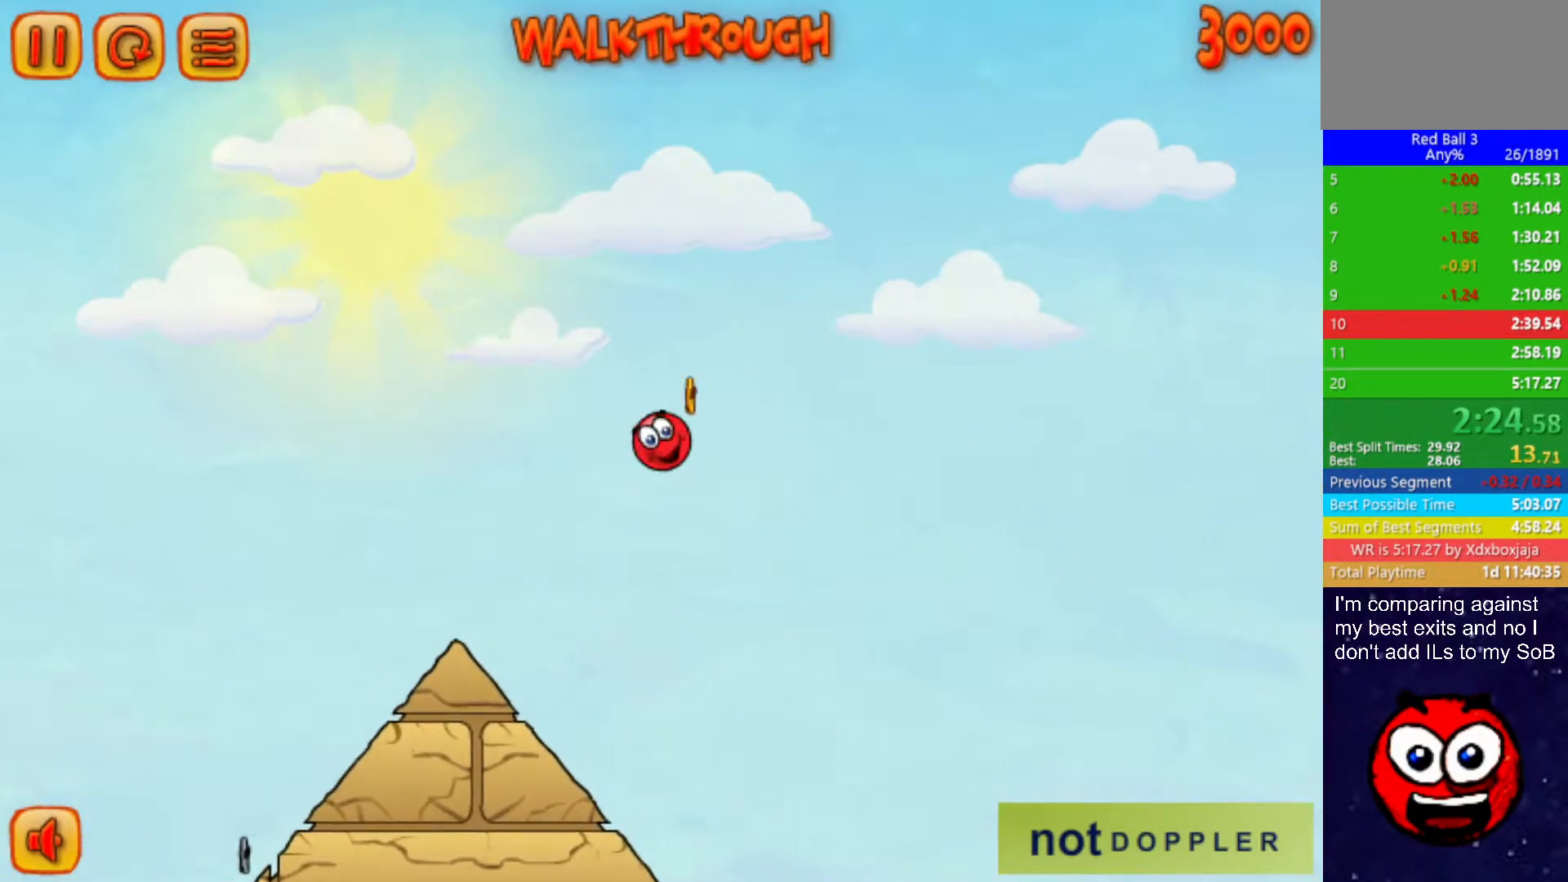
{"keys": ["right", "up"], "events": []}
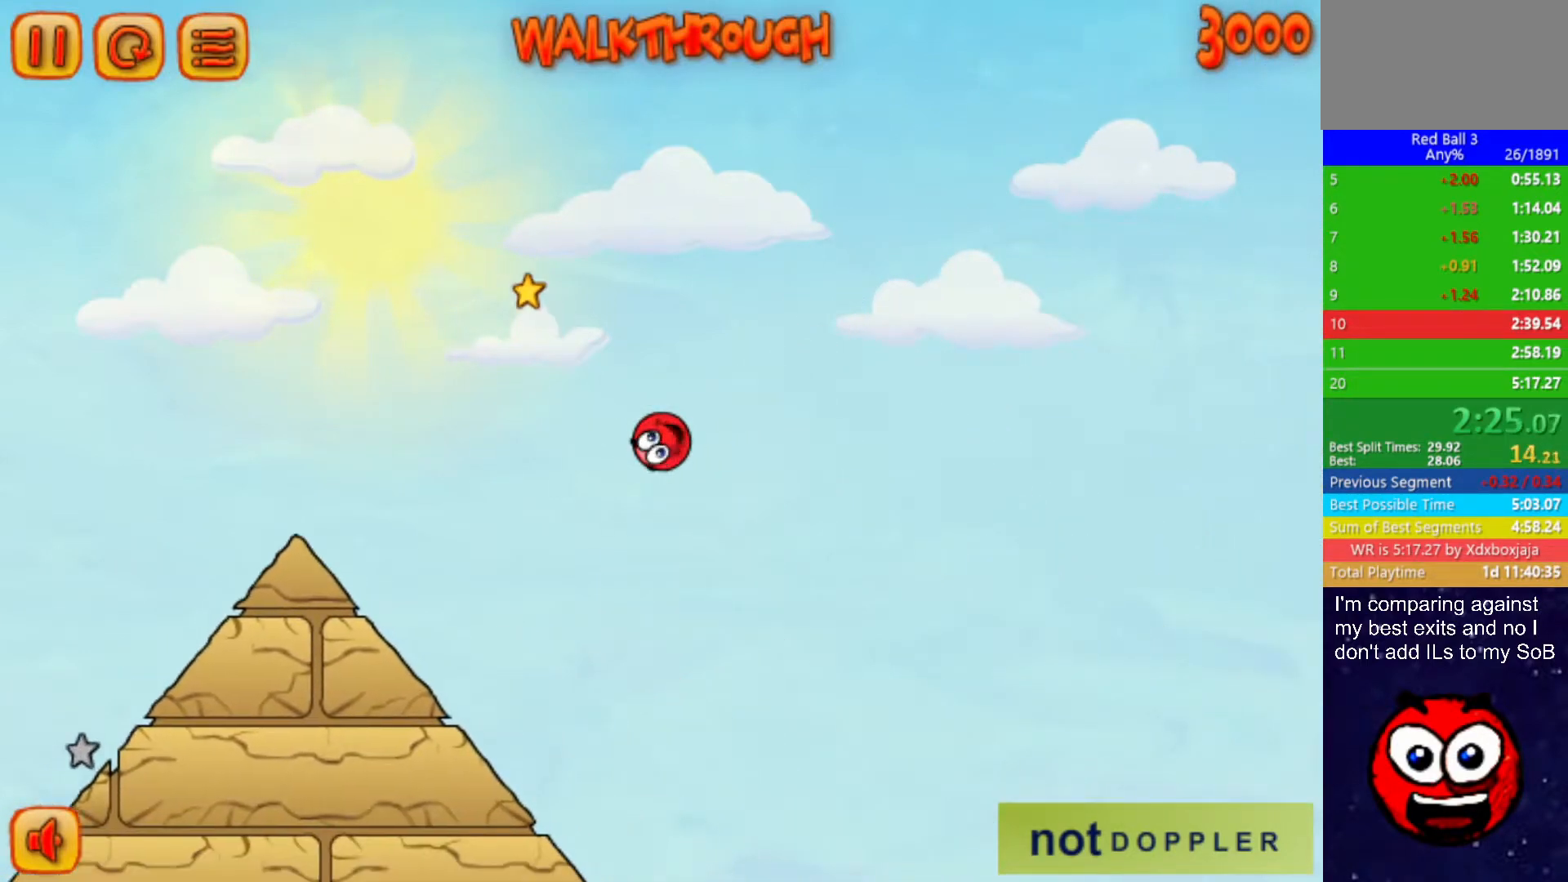
{"keys": ["right", "up"], "events": []}
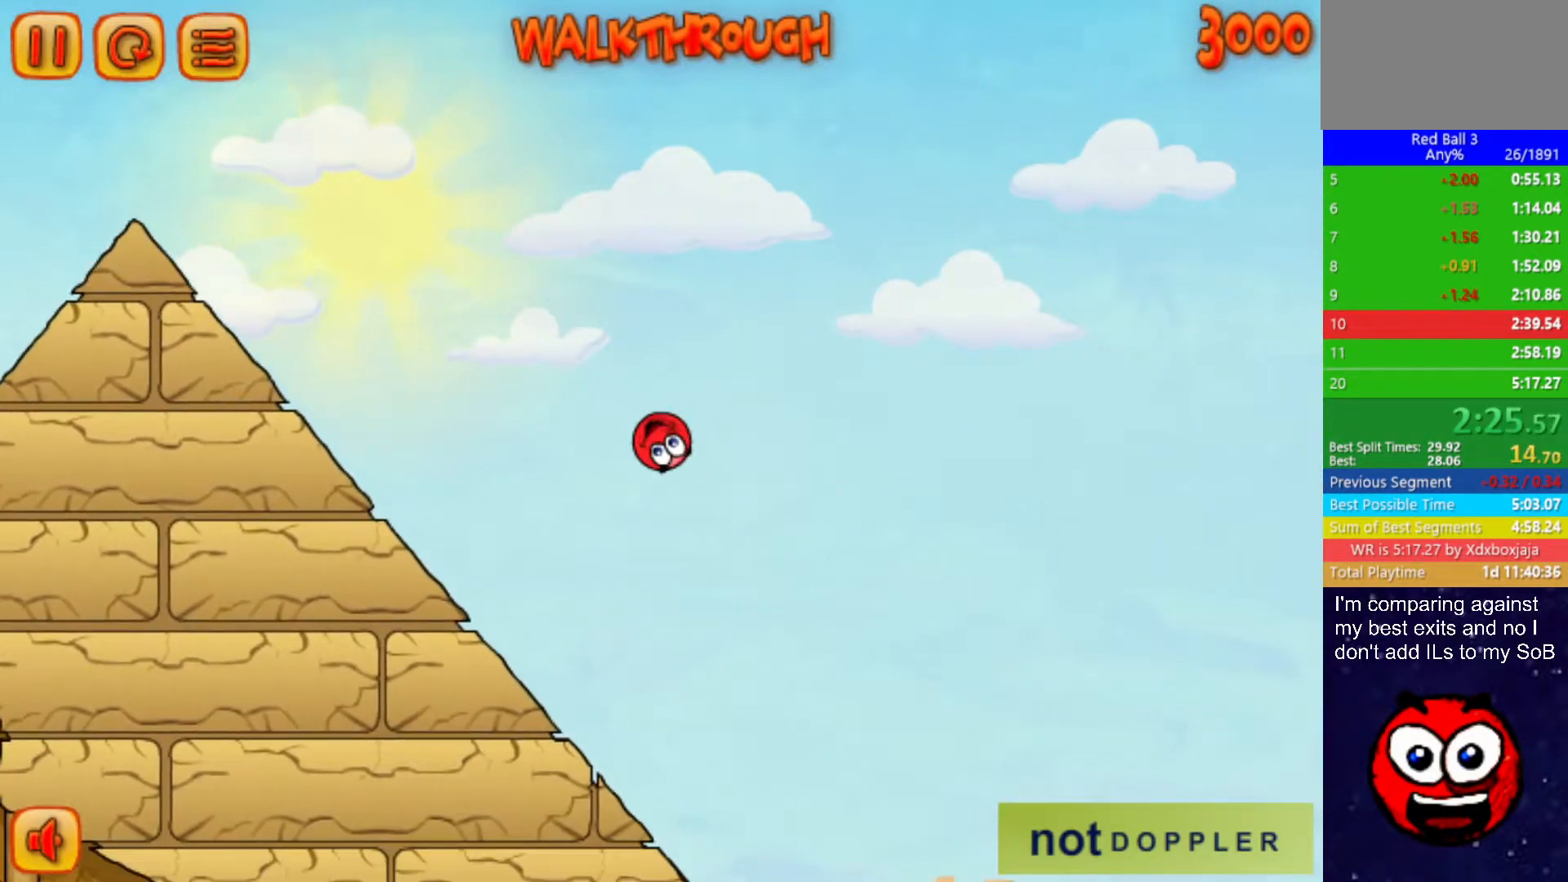
{"keys": ["left", "right"], "events": [[434, "up", "up"], [500, "left", "down"]]}
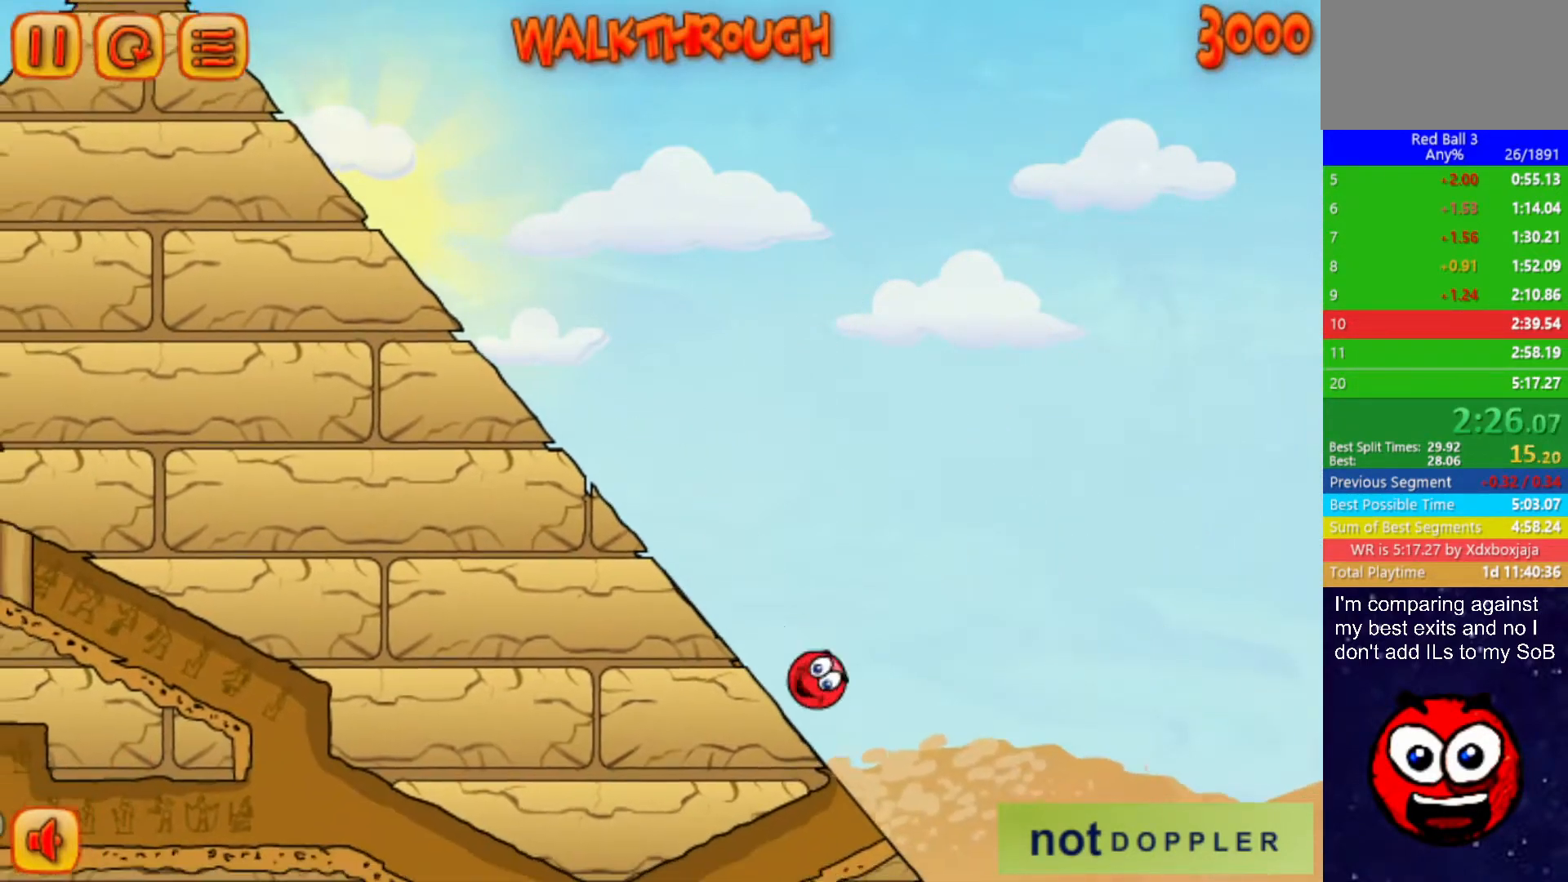
{"keys": ["left", "up"], "events": [[17, "right", "up"], [250, "up", "down"]]}